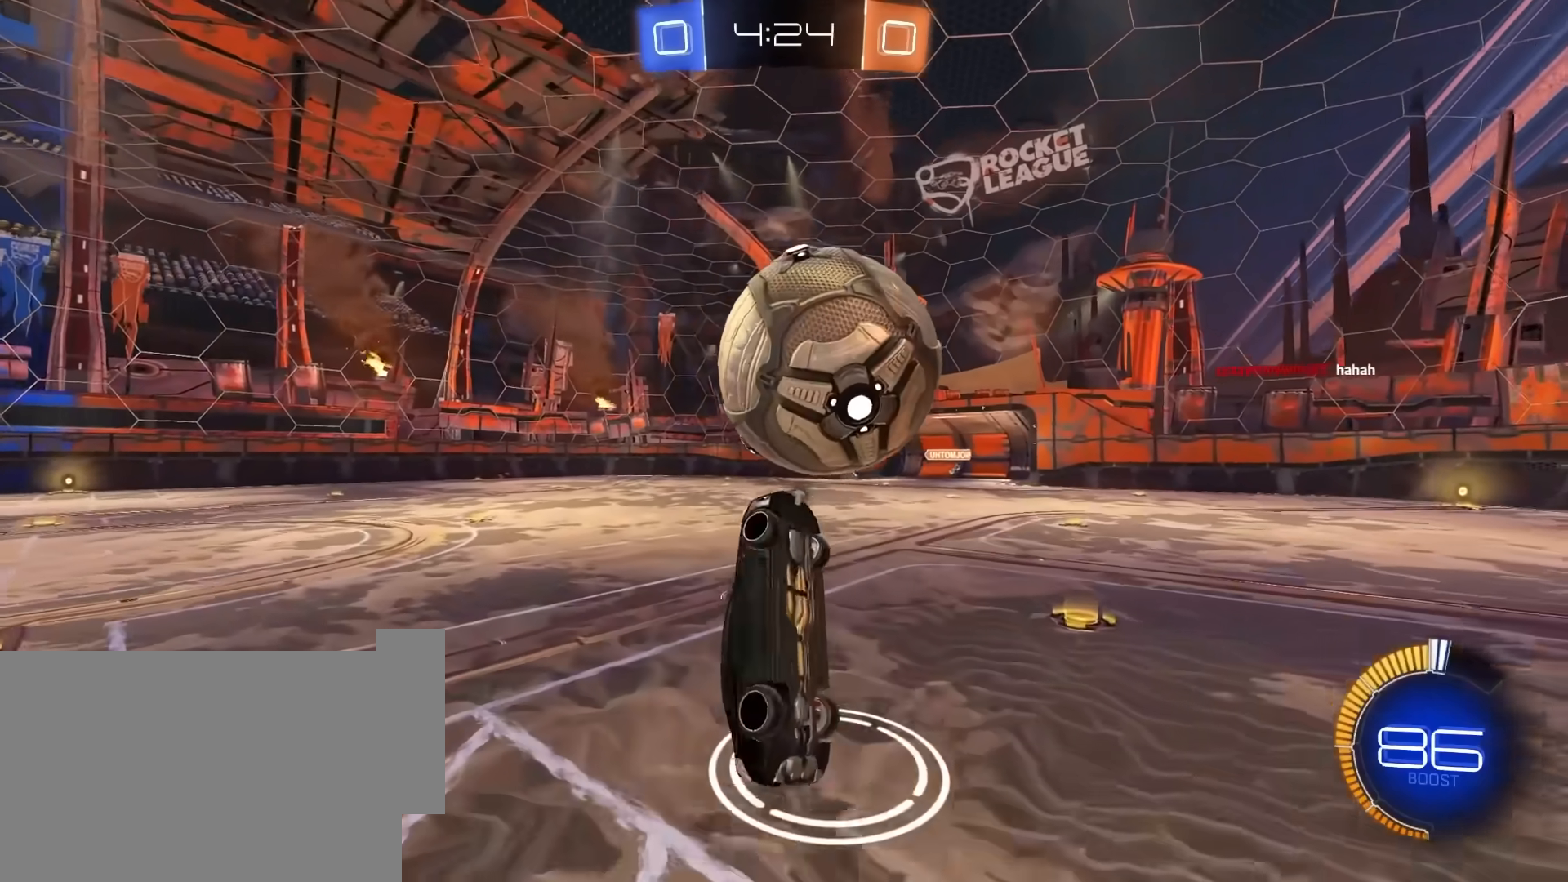
Gameplay with keyboard and mouse; each line is a JSON object with the keys and mouse buttons held at the frame after it. "events" lists presses ("down") and releases ("up") of "1", "2", "3", "4", "5", "a", "alt", "c", "caps_lock", "ctrl", "d", "e", "f", "g", "q", "r", "s", "shift", "space", "t", "tab", "v", "w", "x", "z", "mouse_left", "mouse_wheel" and "mouse_right" between this image and that frame as [ms after this image, input, new state], when the widget could be followed in between. "mouse_left", "mouse_wheel", "mouse_right" = the "left", "wheel", "right" buttons of the "mouse" list. No other keys are recorded. "wheel" means that the mouse wheel is clicked or scrolled. "mouse_move" is the direction in which the mouse moves at that frame (one of eight, or "still"), when it could be read.
{"keys": ["e"], "mouse": [], "mouse_move": "still", "events": [[150, "e", "down"], [200, "mouse_left", "down"], [250, "e", "up"], [250, "s", "up"], [300, "mouse_left", "up"], [383, "e", "down"]]}
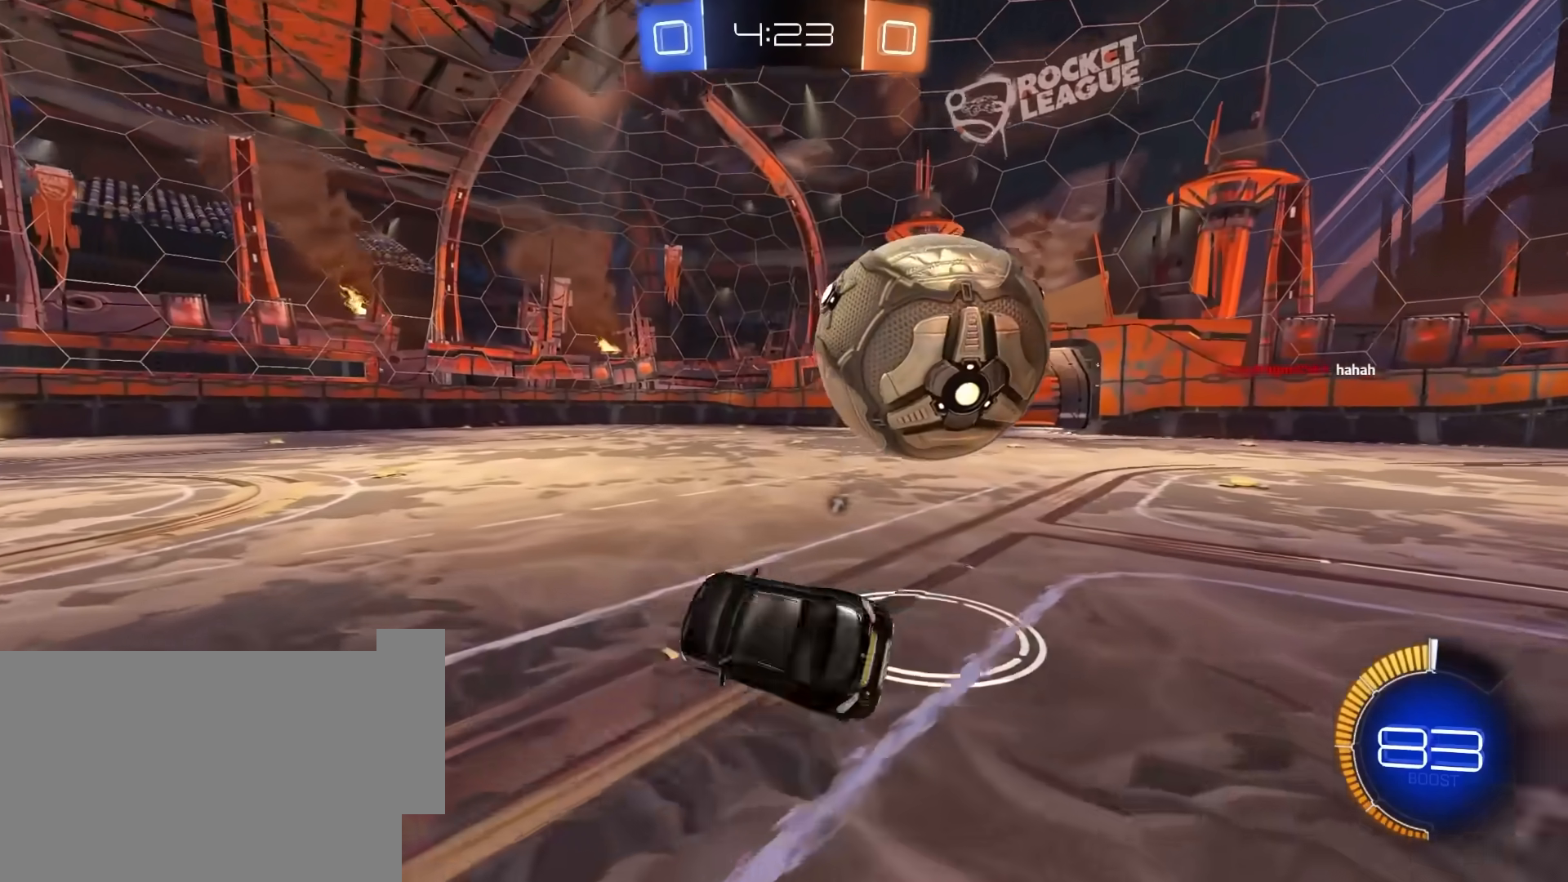
{"keys": ["e", "s"], "mouse": ["left", "right"], "mouse_move": "down-left", "events": [[33, "mouse_right", "down"], [117, "mouse_right", "up"], [117, "s", "down"], [267, "mouse_right", "down"], [300, "e", "up"], [350, "e", "down"], [400, "mouse_right", "up"], [450, "mouse_right", "down"], [500, "mouse_left", "down"]]}
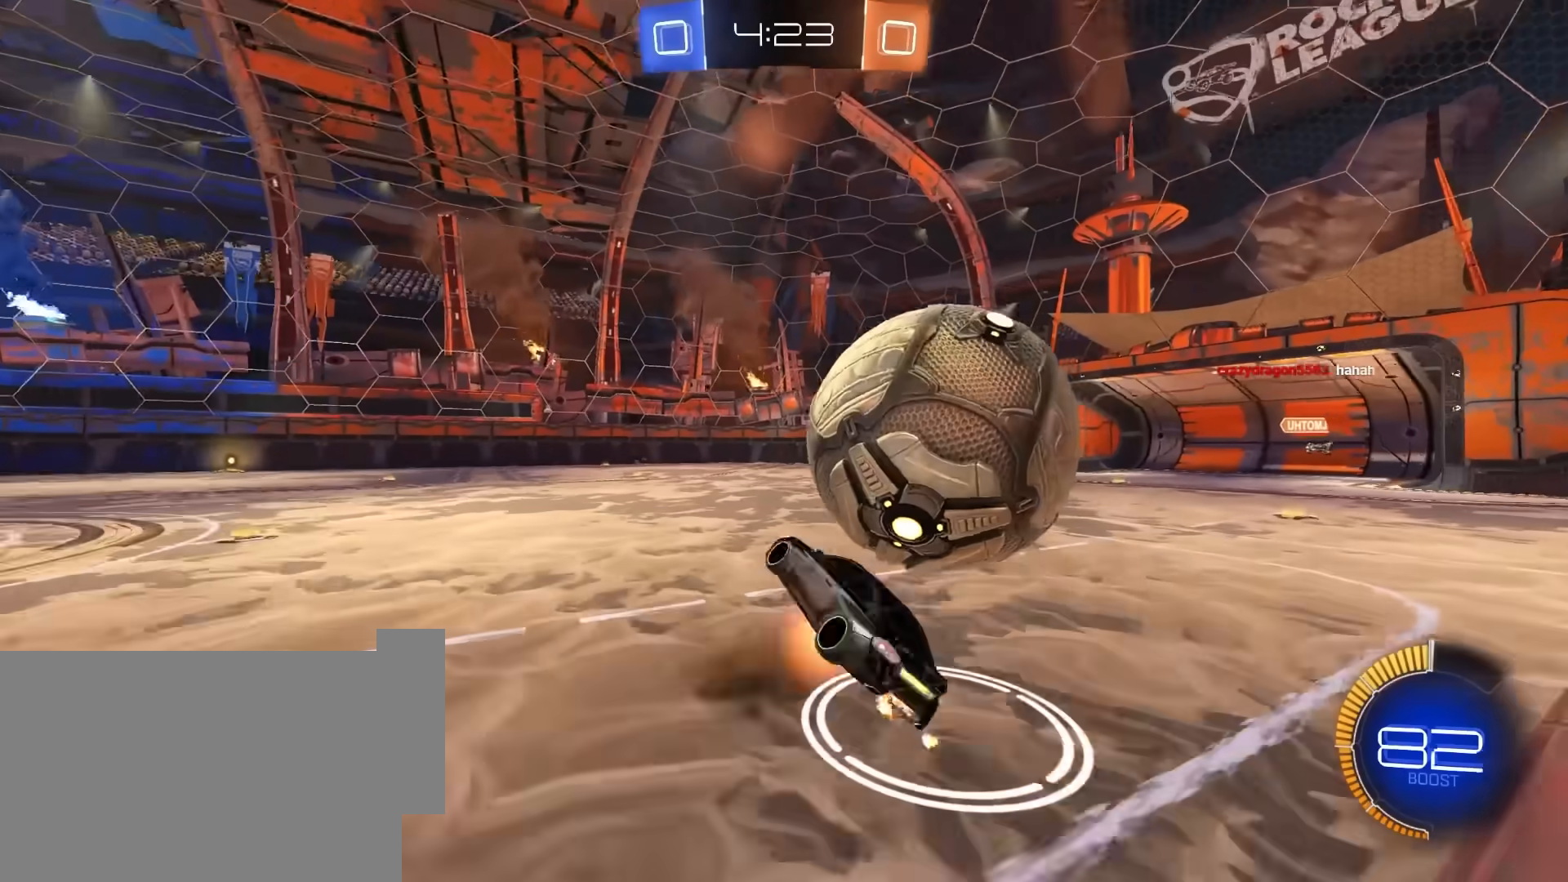
{"keys": ["e", "w"], "mouse": ["left"], "mouse_move": "still", "events": [[183, "s", "up"], [283, "w", "down"], [417, "mouse_right", "up"]]}
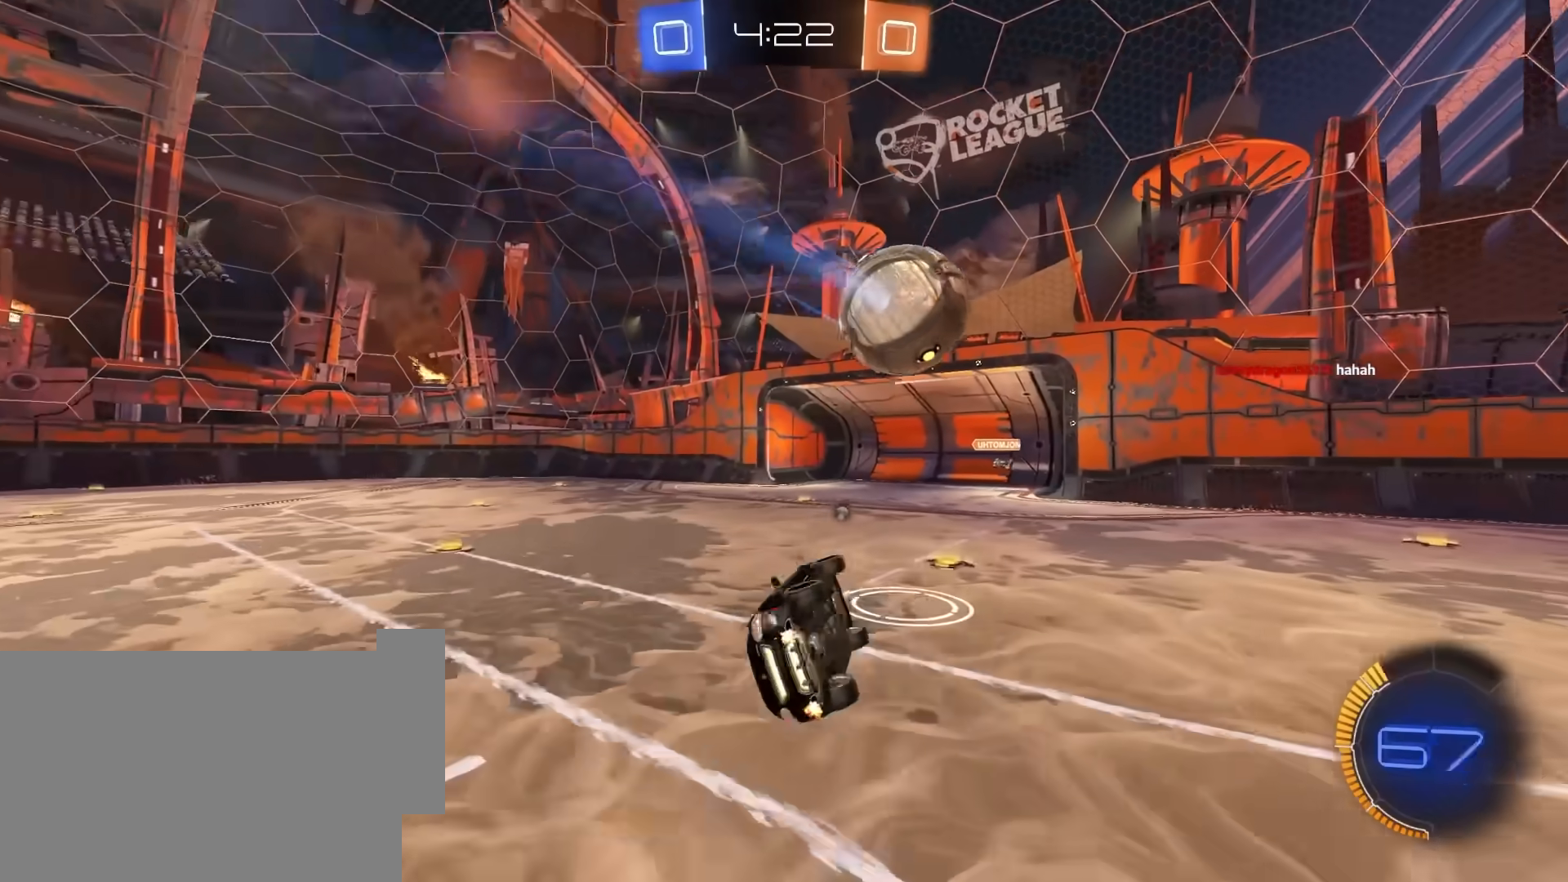
{"keys": ["a", "w"], "mouse": [], "mouse_move": "still", "events": [[150, "e", "up"], [200, "space", "down"], [250, "mouse_left", "up"], [333, "space", "up"], [483, "a", "down"]]}
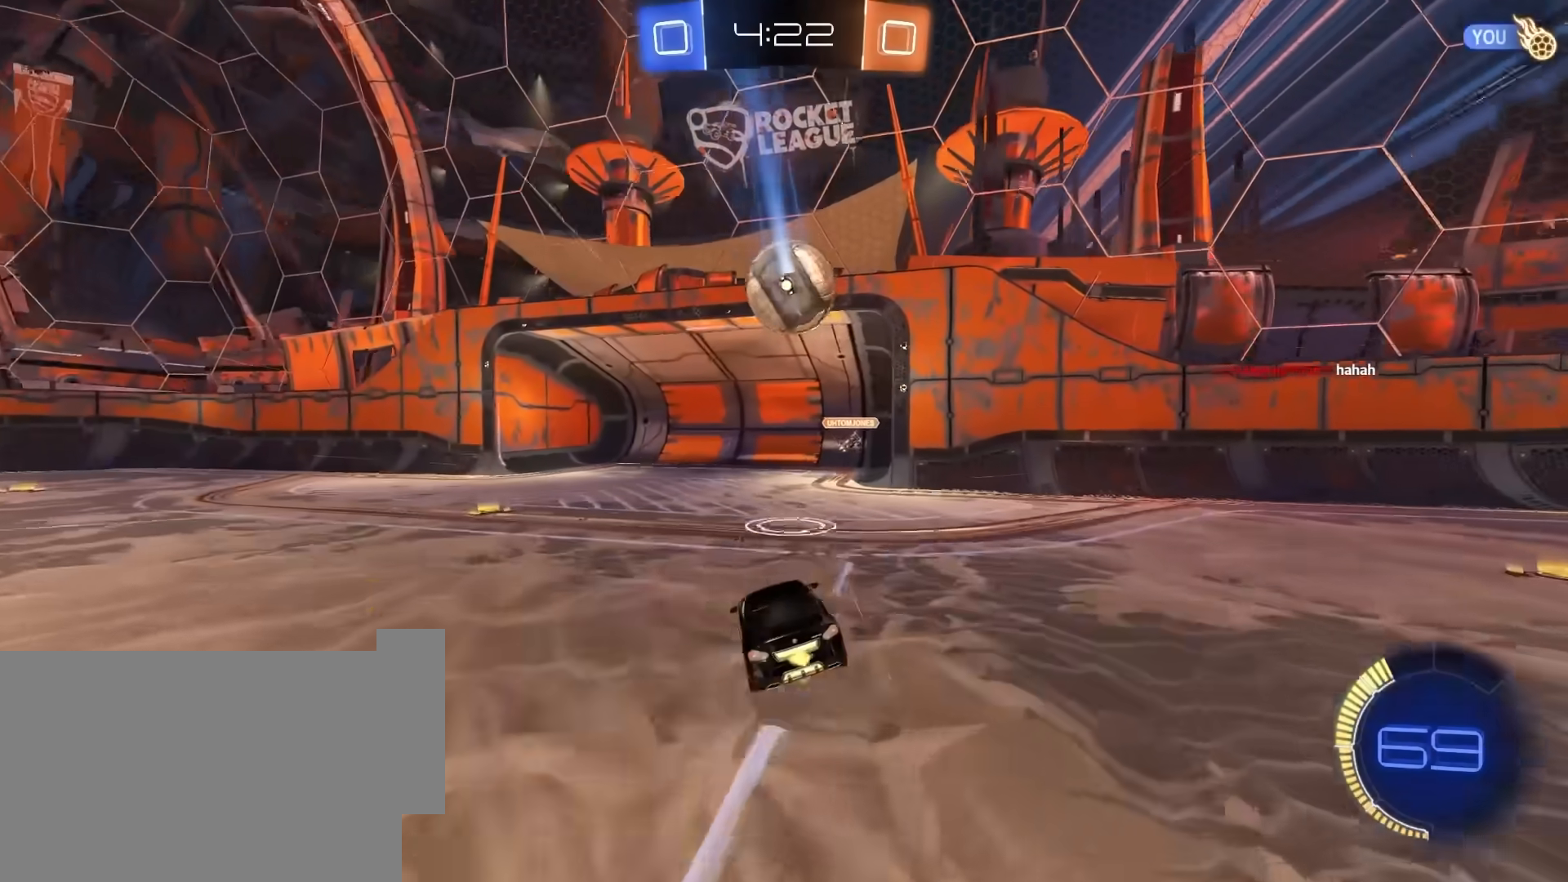
{"keys": ["a"], "mouse": ["left", "right"], "mouse_move": "still", "events": [[67, "mouse_left", "down"], [217, "w", "up"], [267, "mouse_right", "down"], [300, "mouse_right", "up"], [350, "mouse_right", "down"]]}
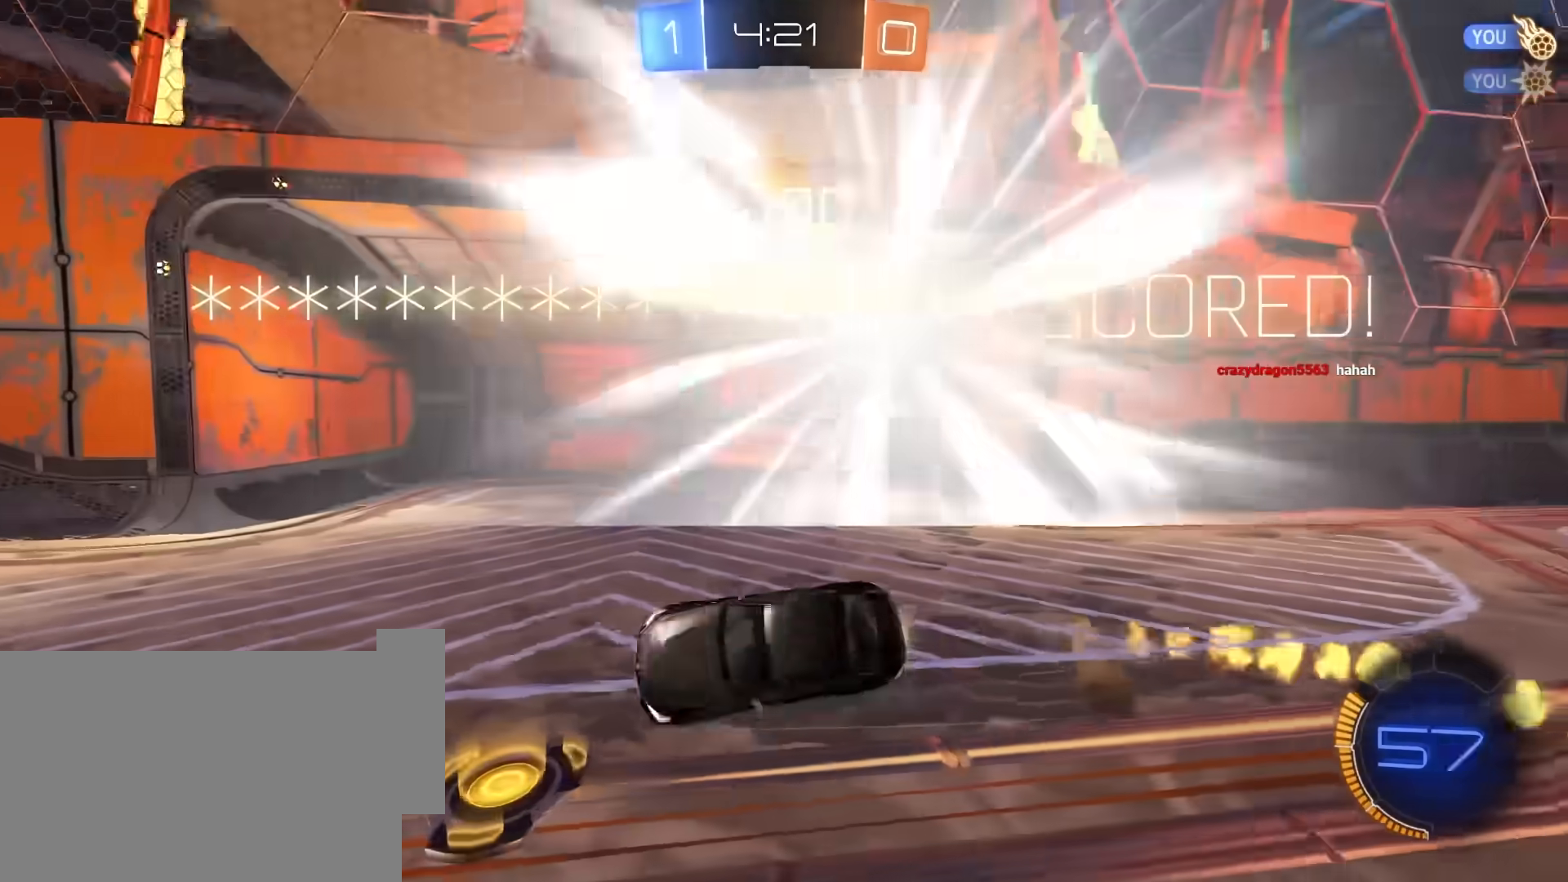
{"keys": ["q"], "mouse": [], "mouse_move": "still", "events": [[50, "space", "down"], [83, "a", "up"], [83, "mouse_right", "up"], [233, "q", "down"], [267, "mouse_left", "up"], [267, "space", "up"]]}
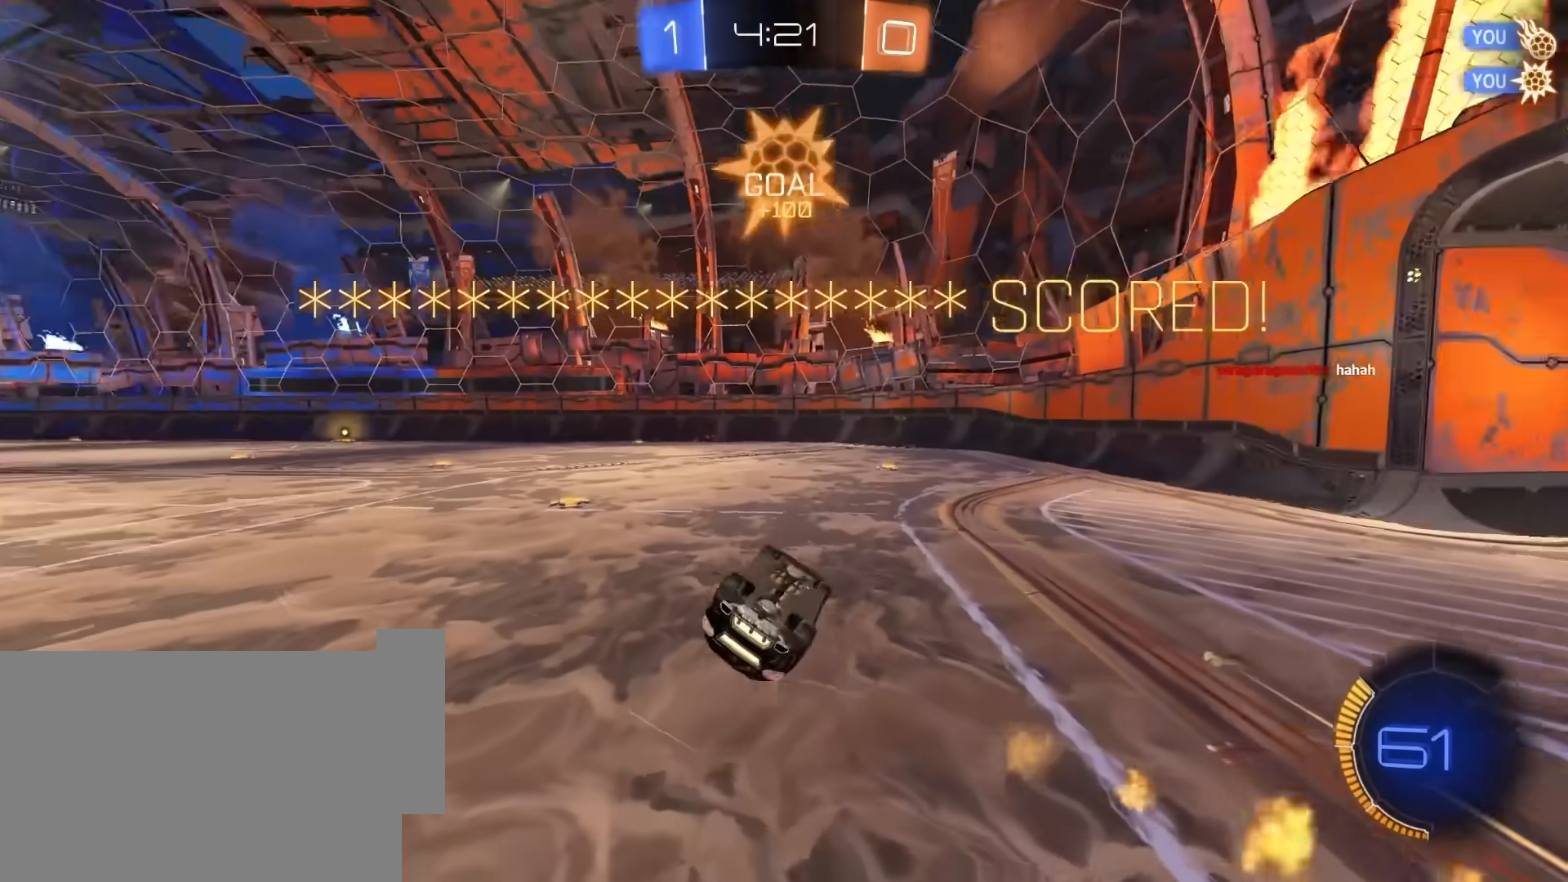
{"keys": ["a", "q"], "mouse": [], "mouse_move": "still", "events": [[200, "a", "down"]]}
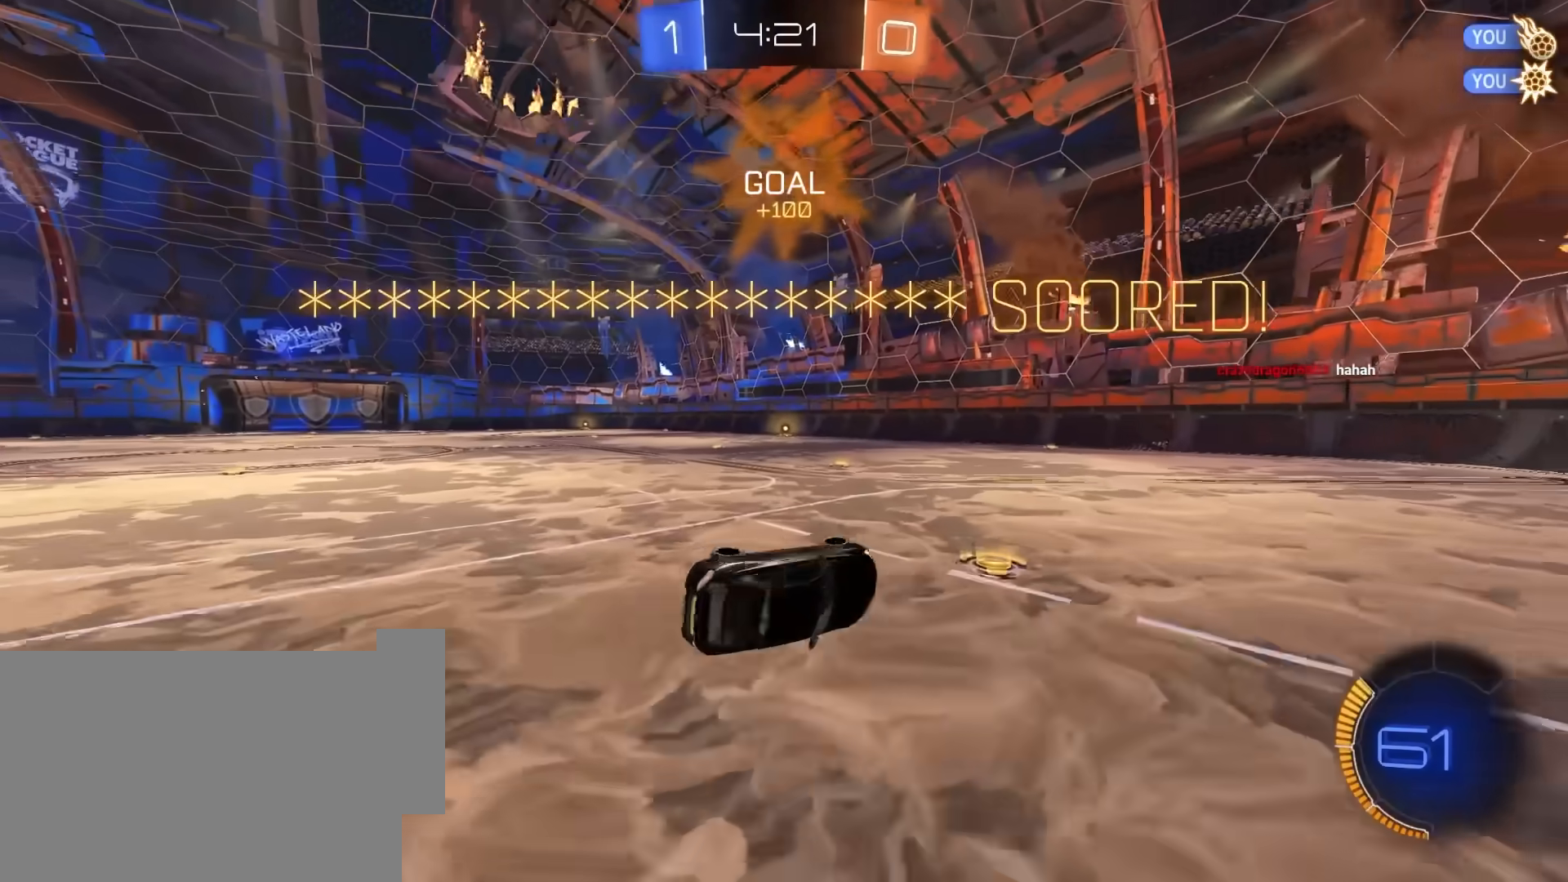
{"keys": ["q", "w"], "mouse": [], "mouse_move": "still", "events": [[117, "e", "down"], [267, "q", "up"], [400, "a", "up"], [450, "e", "up"], [450, "w", "down"], [500, "q", "down"]]}
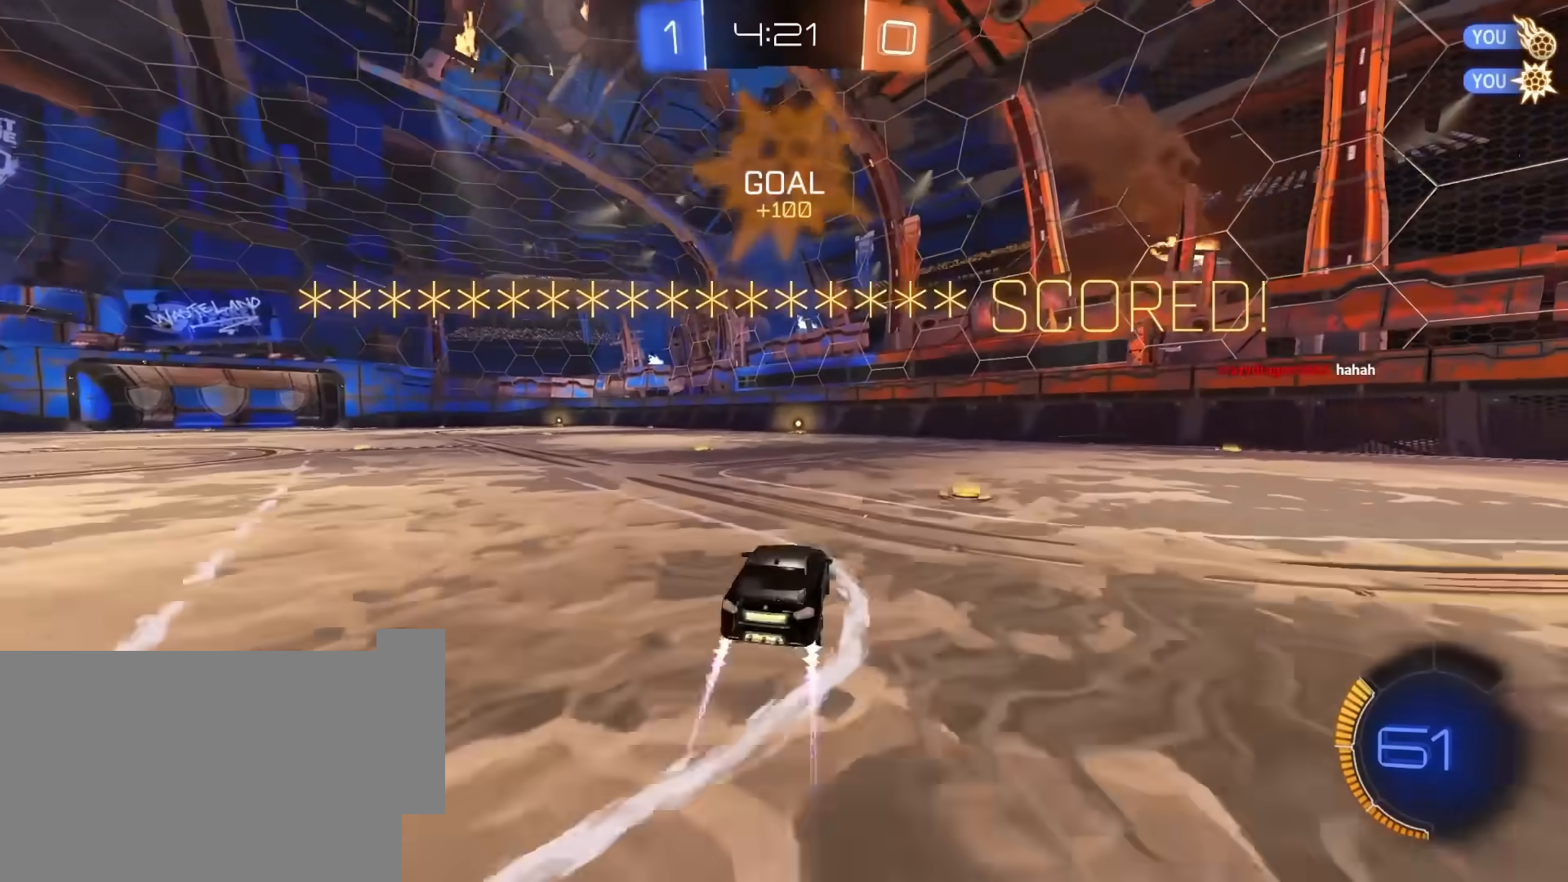
{"keys": ["q", "s"], "mouse": [], "mouse_move": "still", "events": [[83, "mouse_right", "down"], [133, "mouse_right", "up"], [183, "mouse_right", "down"], [233, "w", "up"], [283, "s", "down"], [317, "mouse_right", "up"]]}
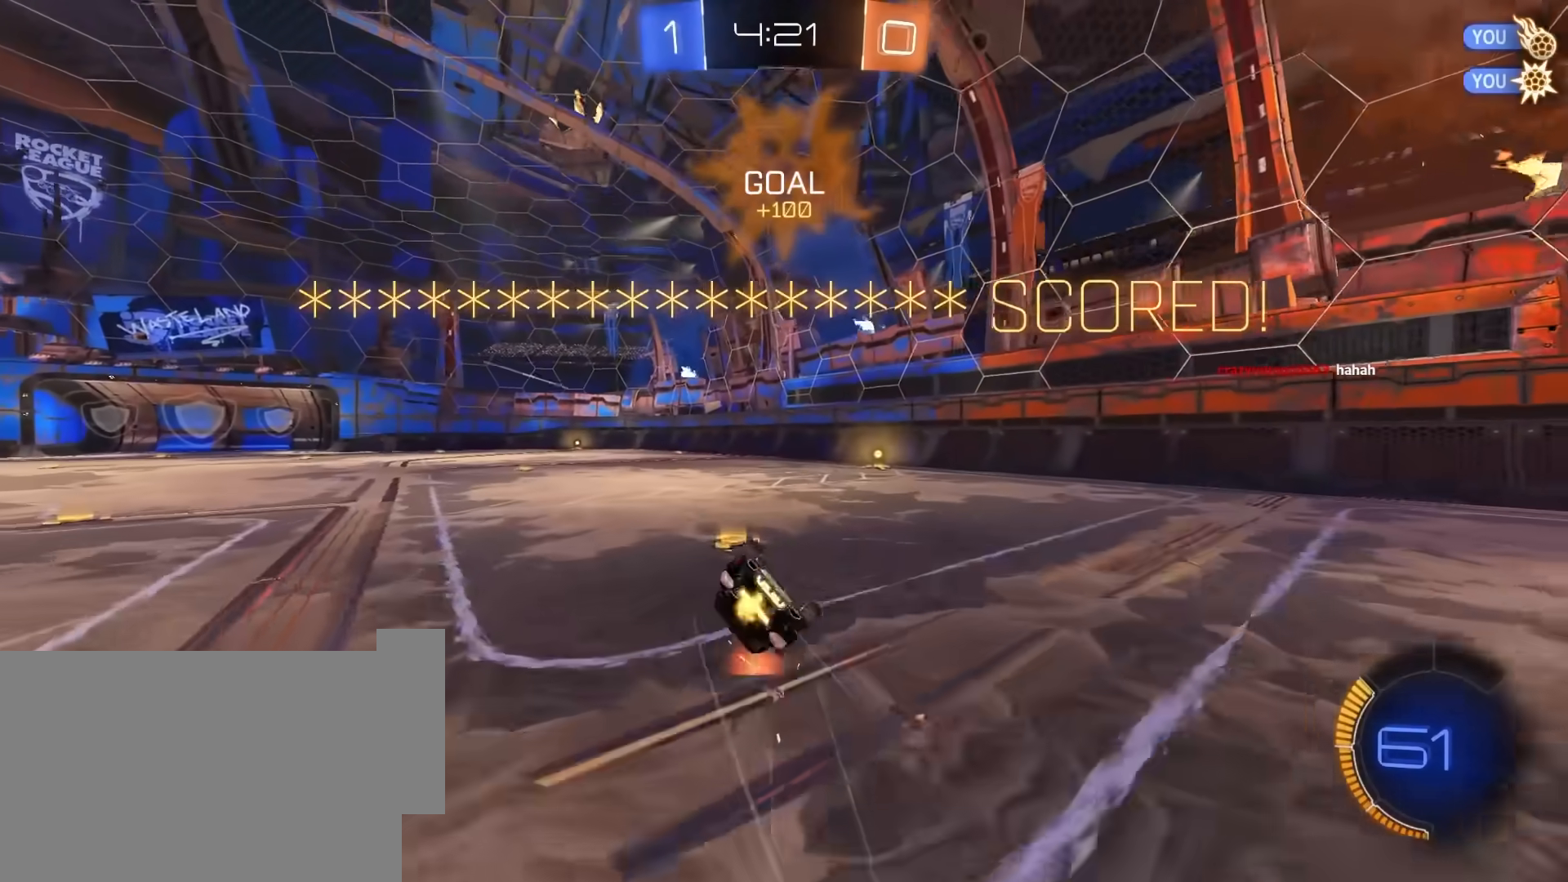
{"keys": ["q"], "mouse": [], "mouse_move": "still", "events": [[100, "s", "up"], [200, "s", "down"], [333, "a", "down"], [433, "s", "up"], [483, "a", "up"]]}
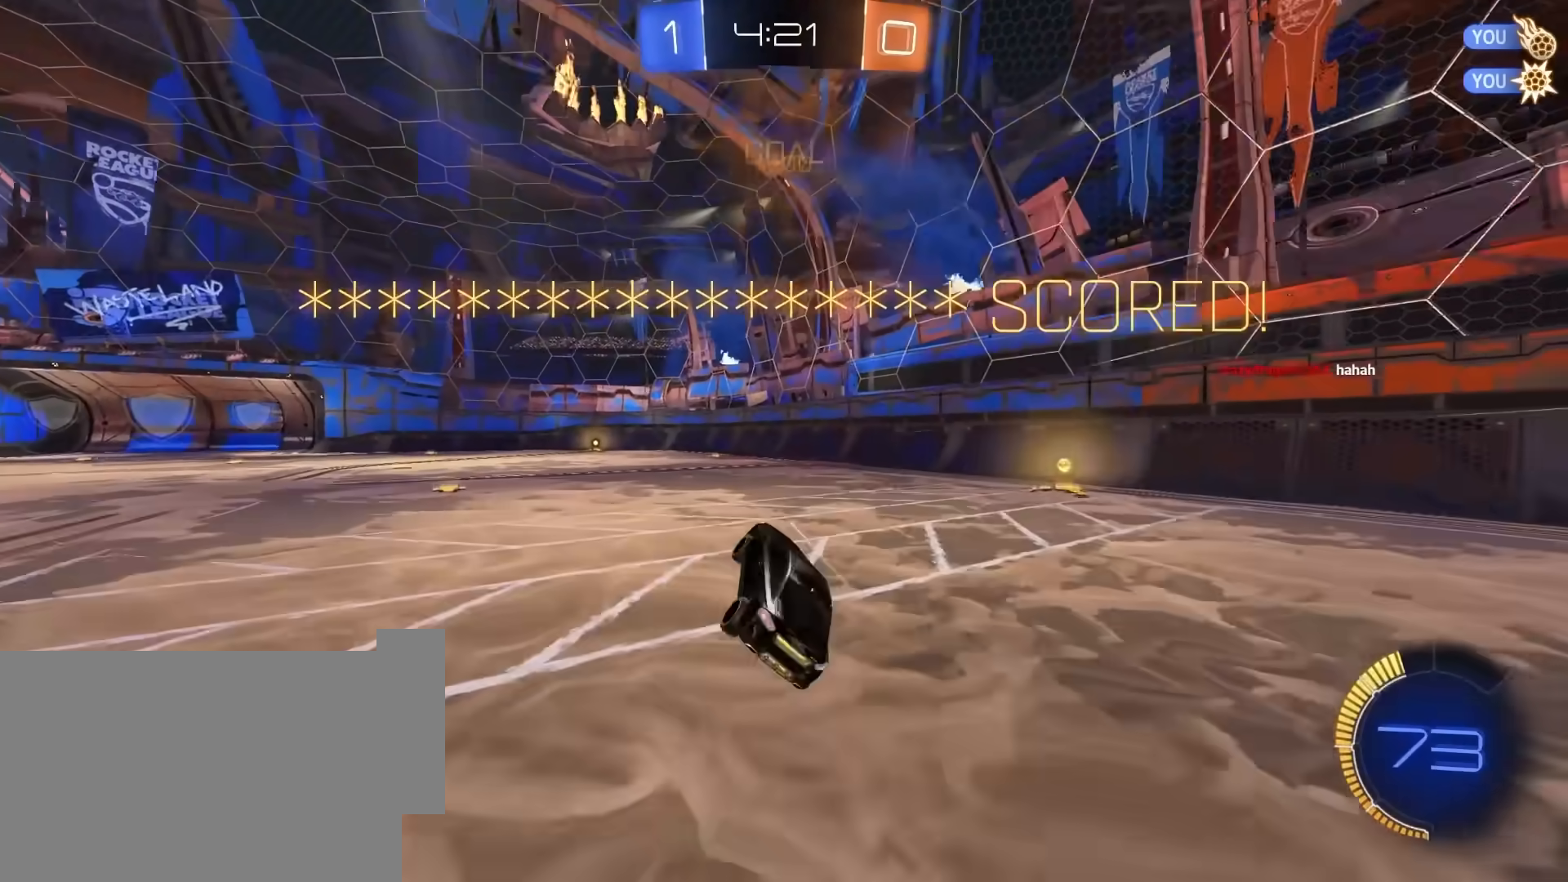
{"keys": [], "mouse": [], "mouse_move": "still", "events": [[33, "q", "up"]]}
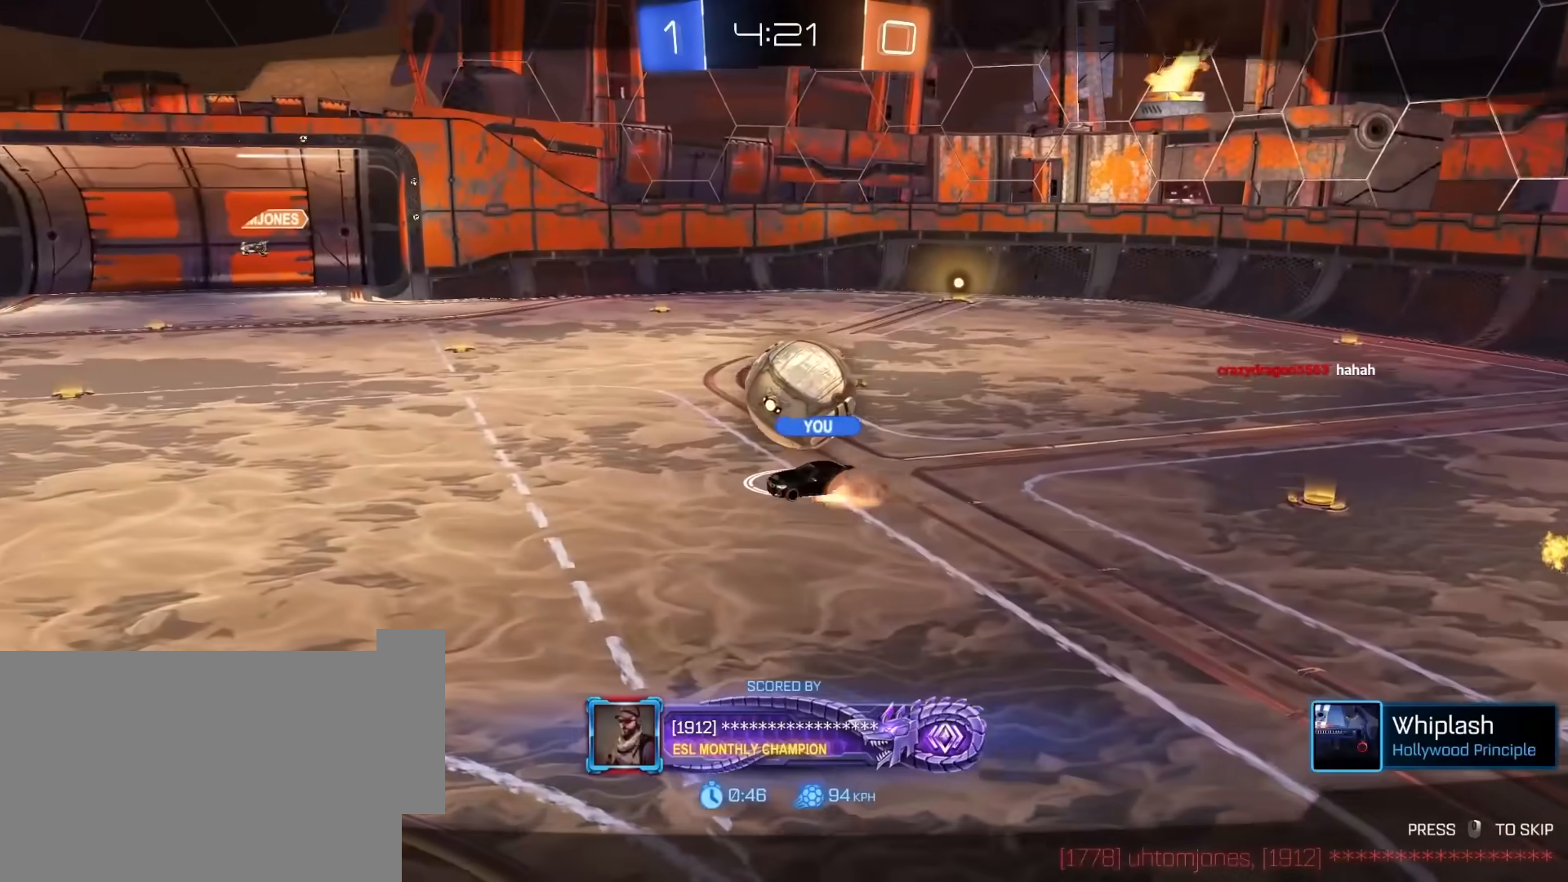
{"keys": [], "mouse": [], "mouse_move": "still", "events": []}
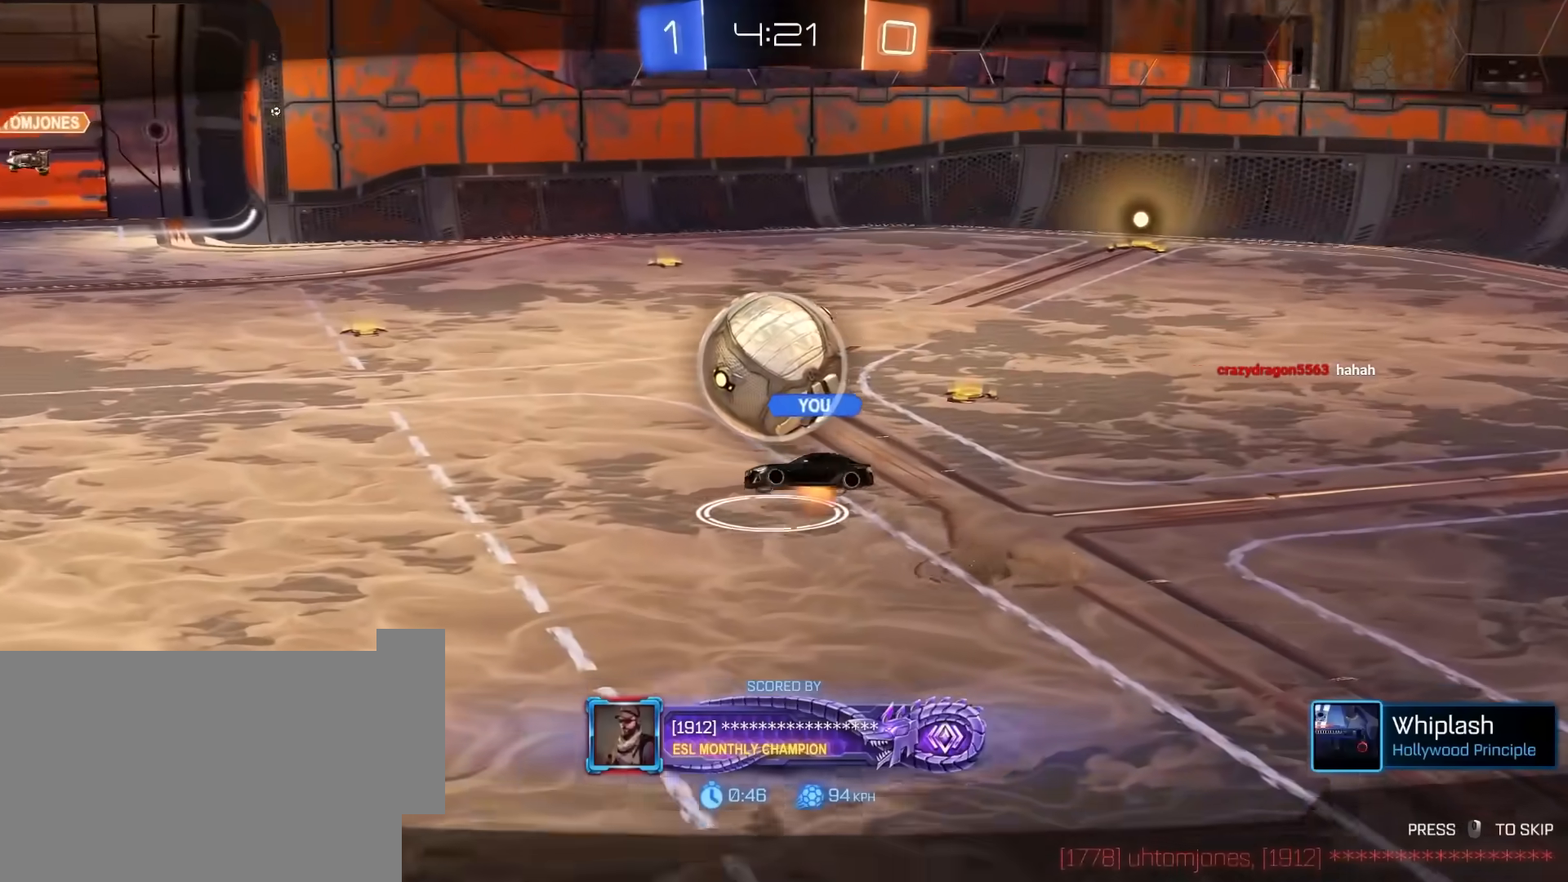
{"keys": [], "mouse": [], "mouse_move": "still", "events": []}
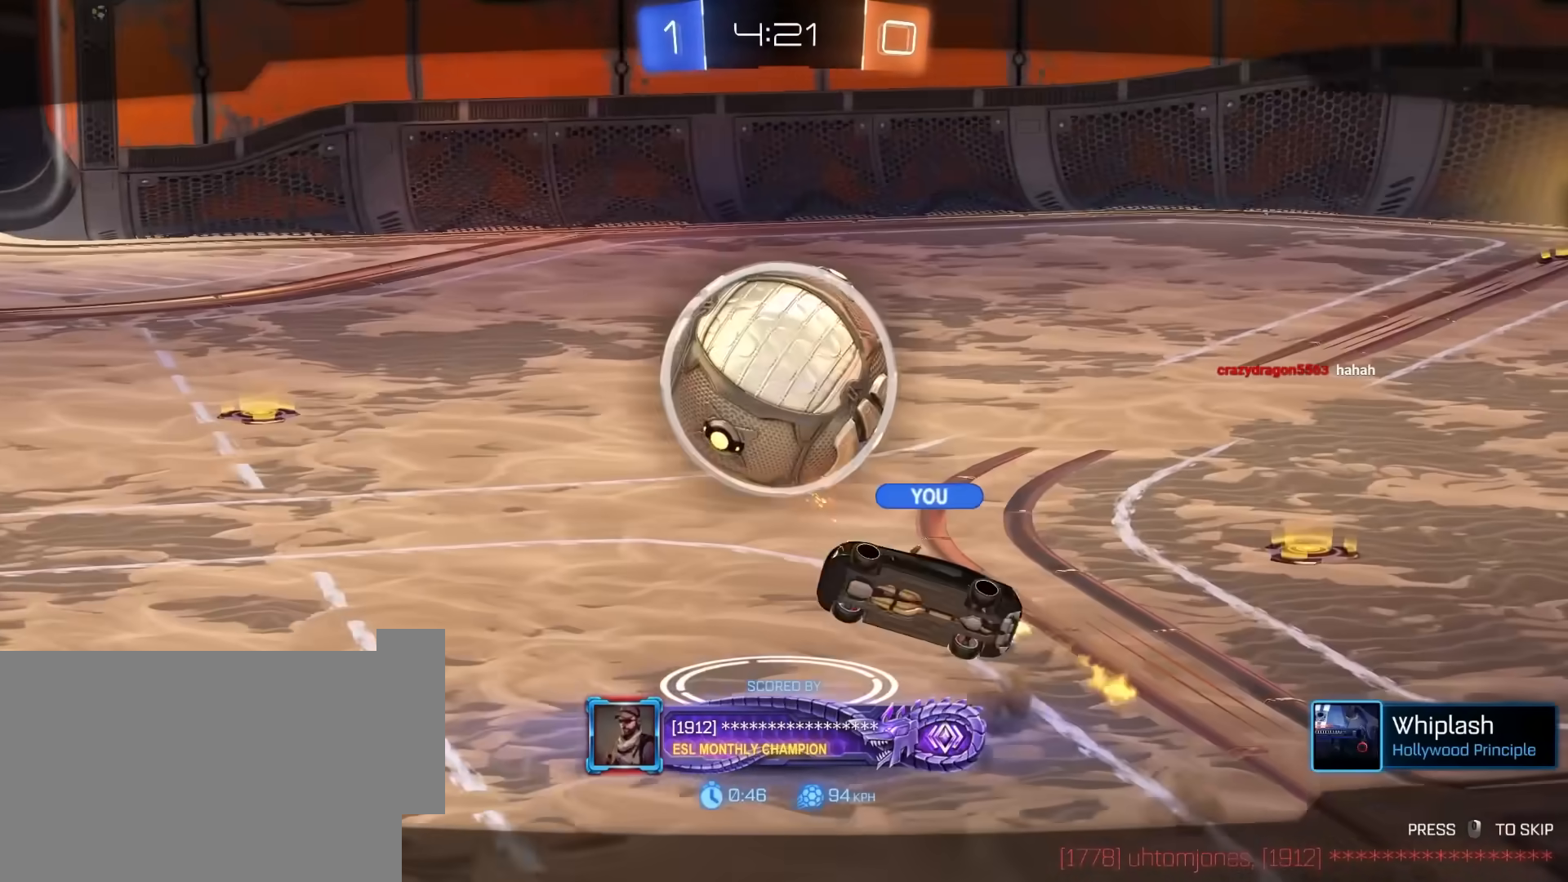
{"keys": [], "mouse": [], "mouse_move": "still", "events": []}
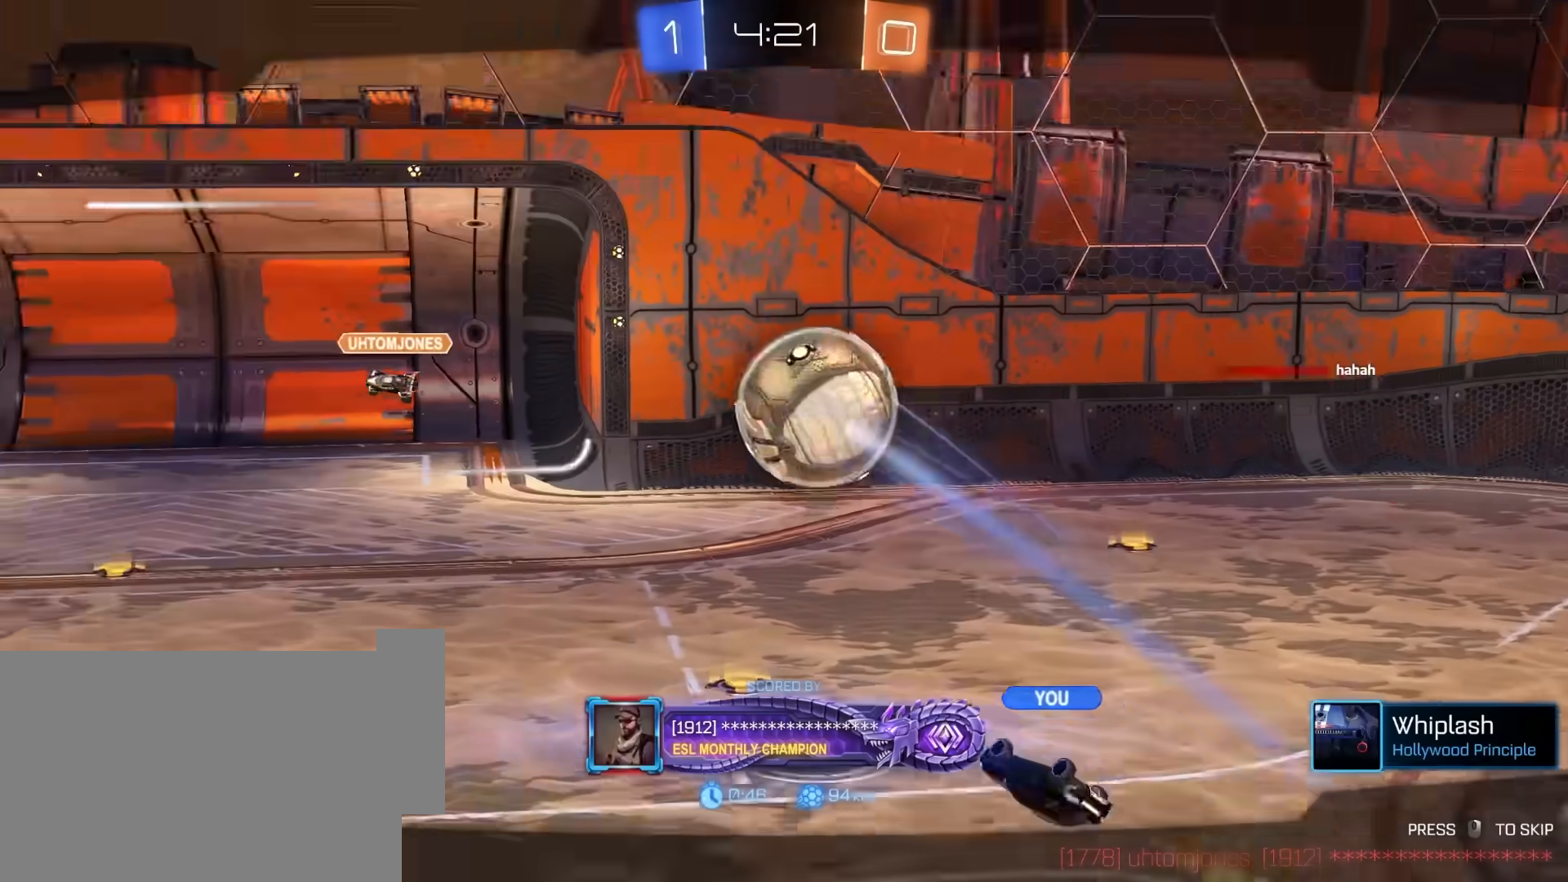
{"keys": ["a", "w"], "mouse": [], "mouse_move": "still", "events": [[33, "a", "down"], [50, "w", "down"], [233, "e", "down"], [383, "e", "up"]]}
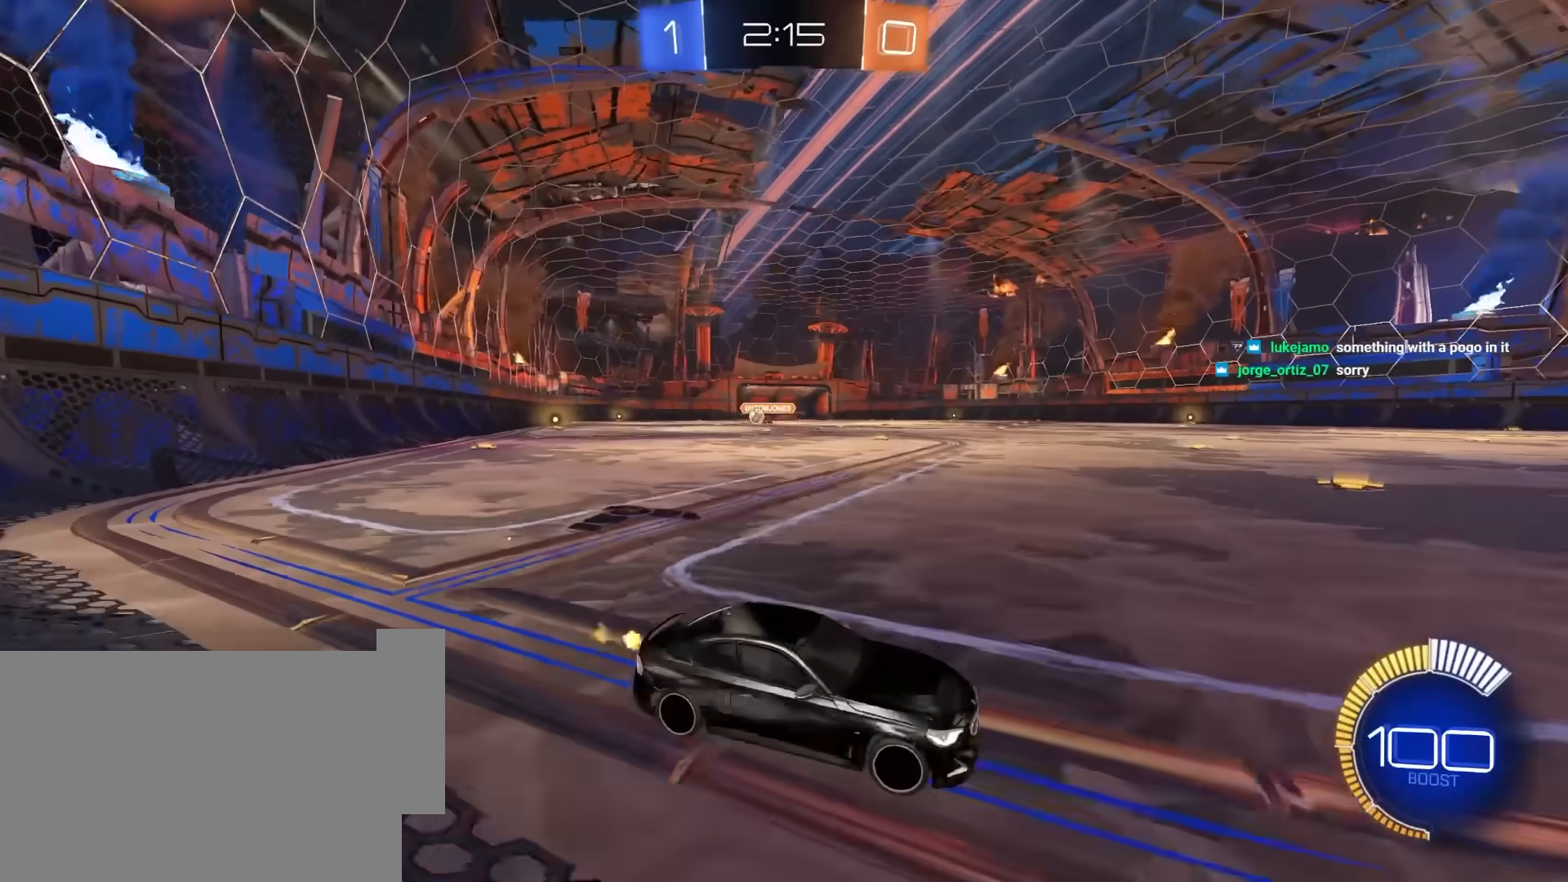
{"keys": ["a", "w"], "mouse": [], "mouse_move": "still", "events": [[67, "e", "down"], [117, "e", "up"], [167, "a", "up"], [350, "a", "down"]]}
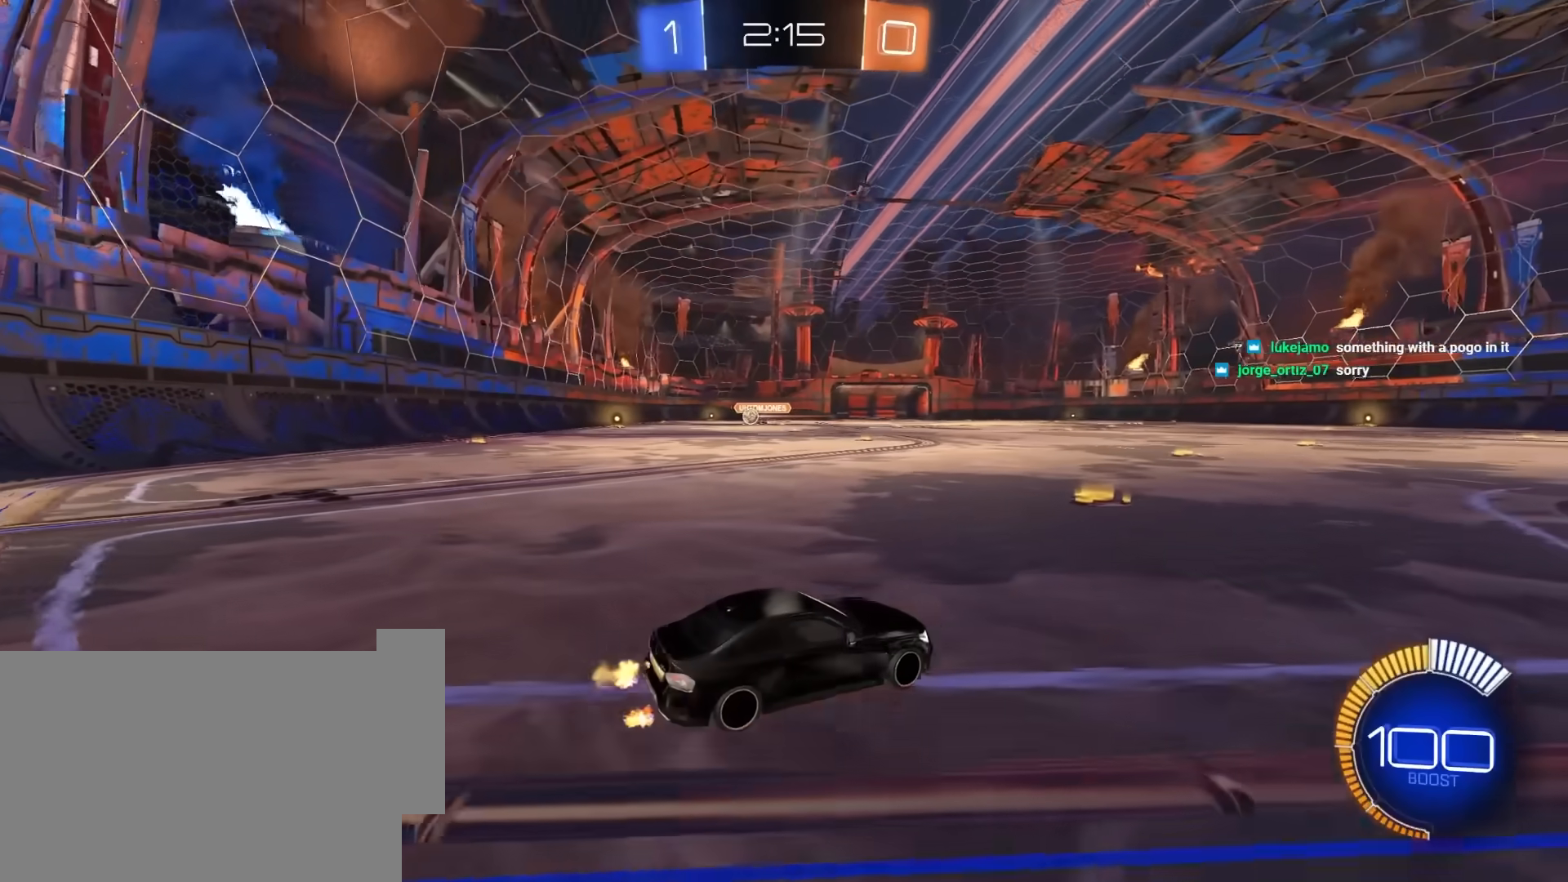
{"keys": ["a"], "mouse": [], "mouse_move": "still", "events": [[33, "w", "up"], [267, "a", "up"], [500, "a", "down"]]}
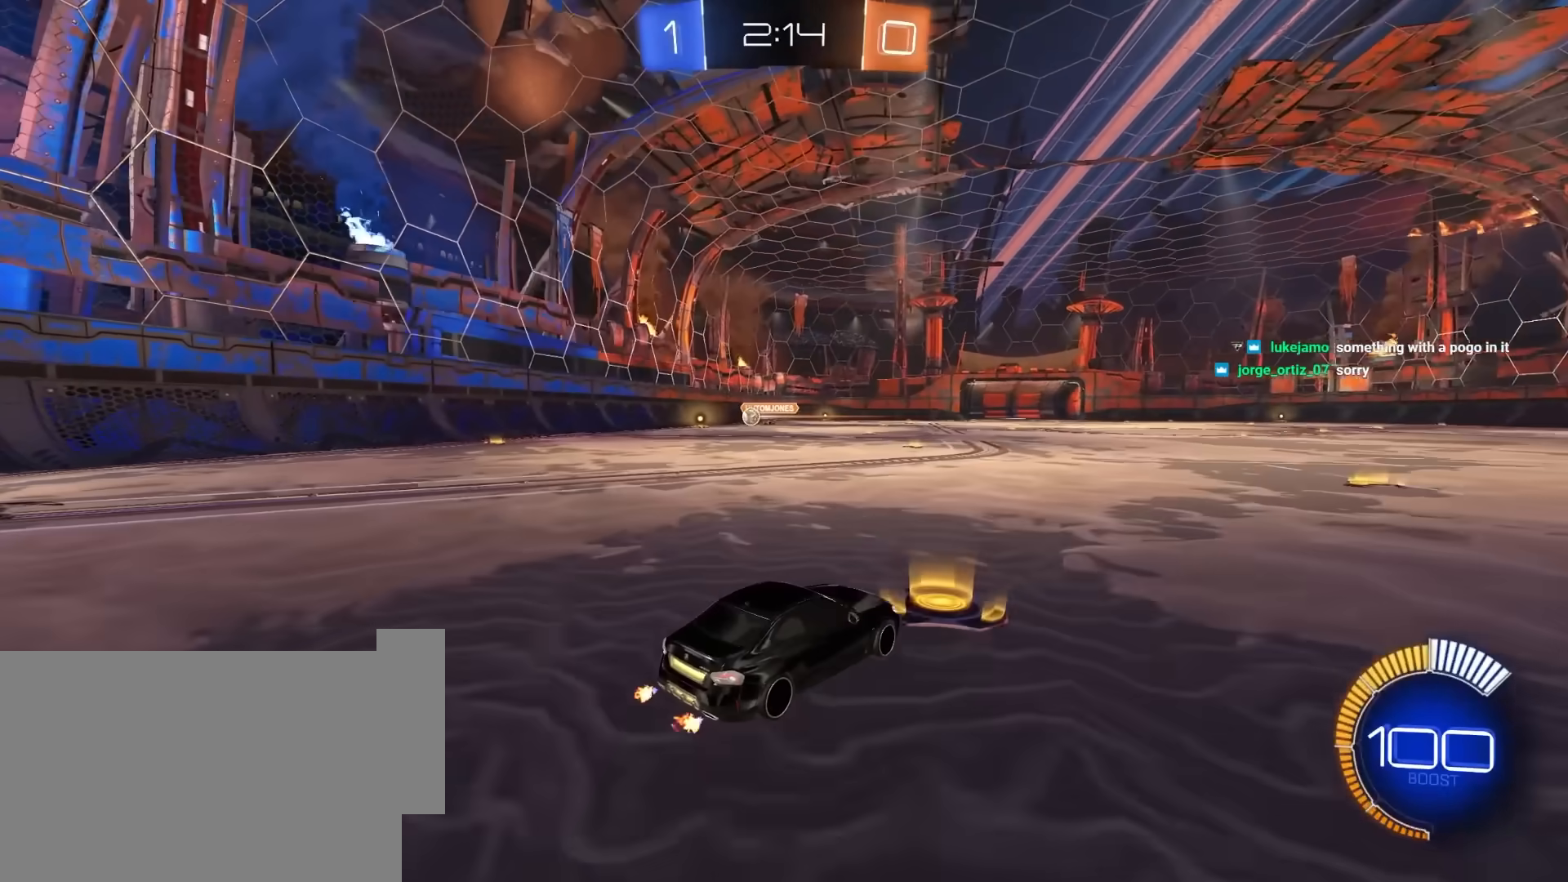
{"keys": ["a", "w"], "mouse": [], "mouse_move": "still", "events": [[100, "w", "down"]]}
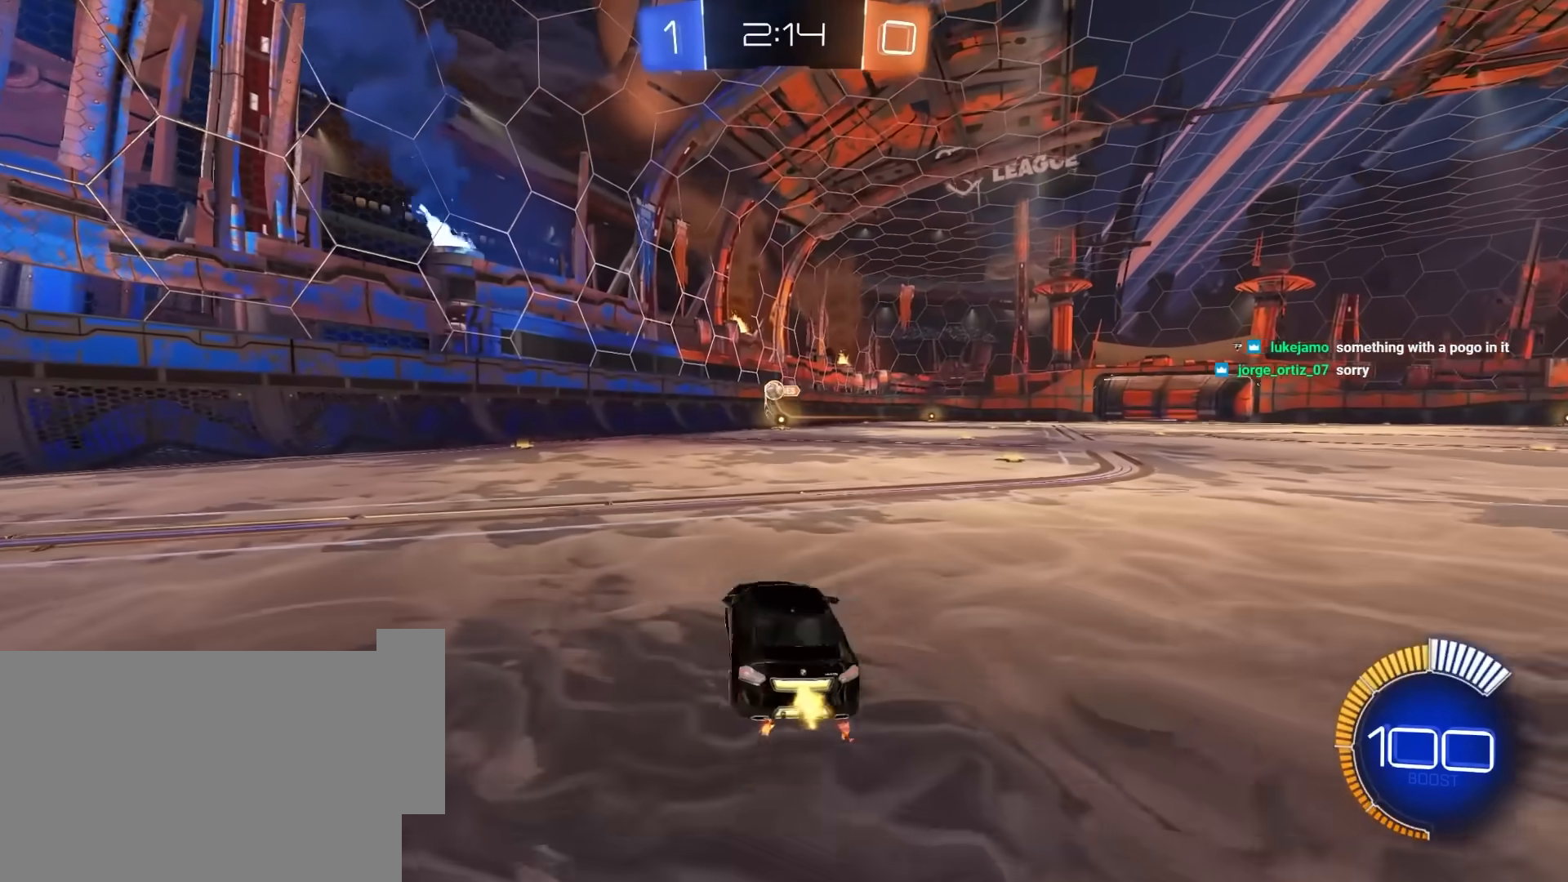
{"keys": ["a", "w"], "mouse": [], "mouse_move": "still", "events": []}
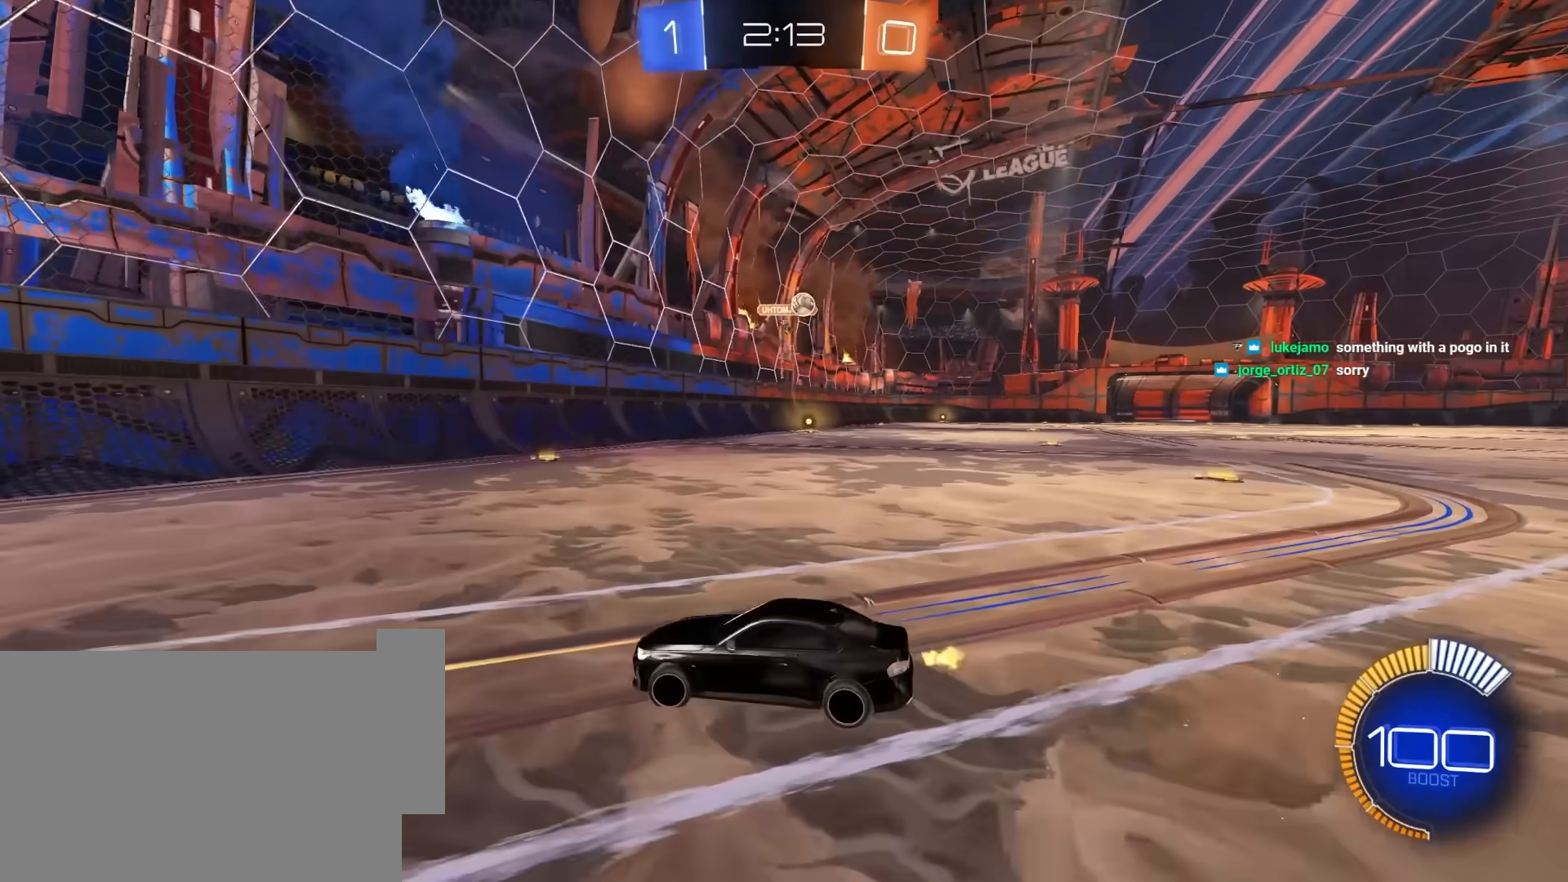
{"keys": ["a", "w"], "mouse": [], "mouse_move": "still", "events": [[83, "a", "up"], [317, "a", "down"], [317, "w", "up"], [367, "w", "down"]]}
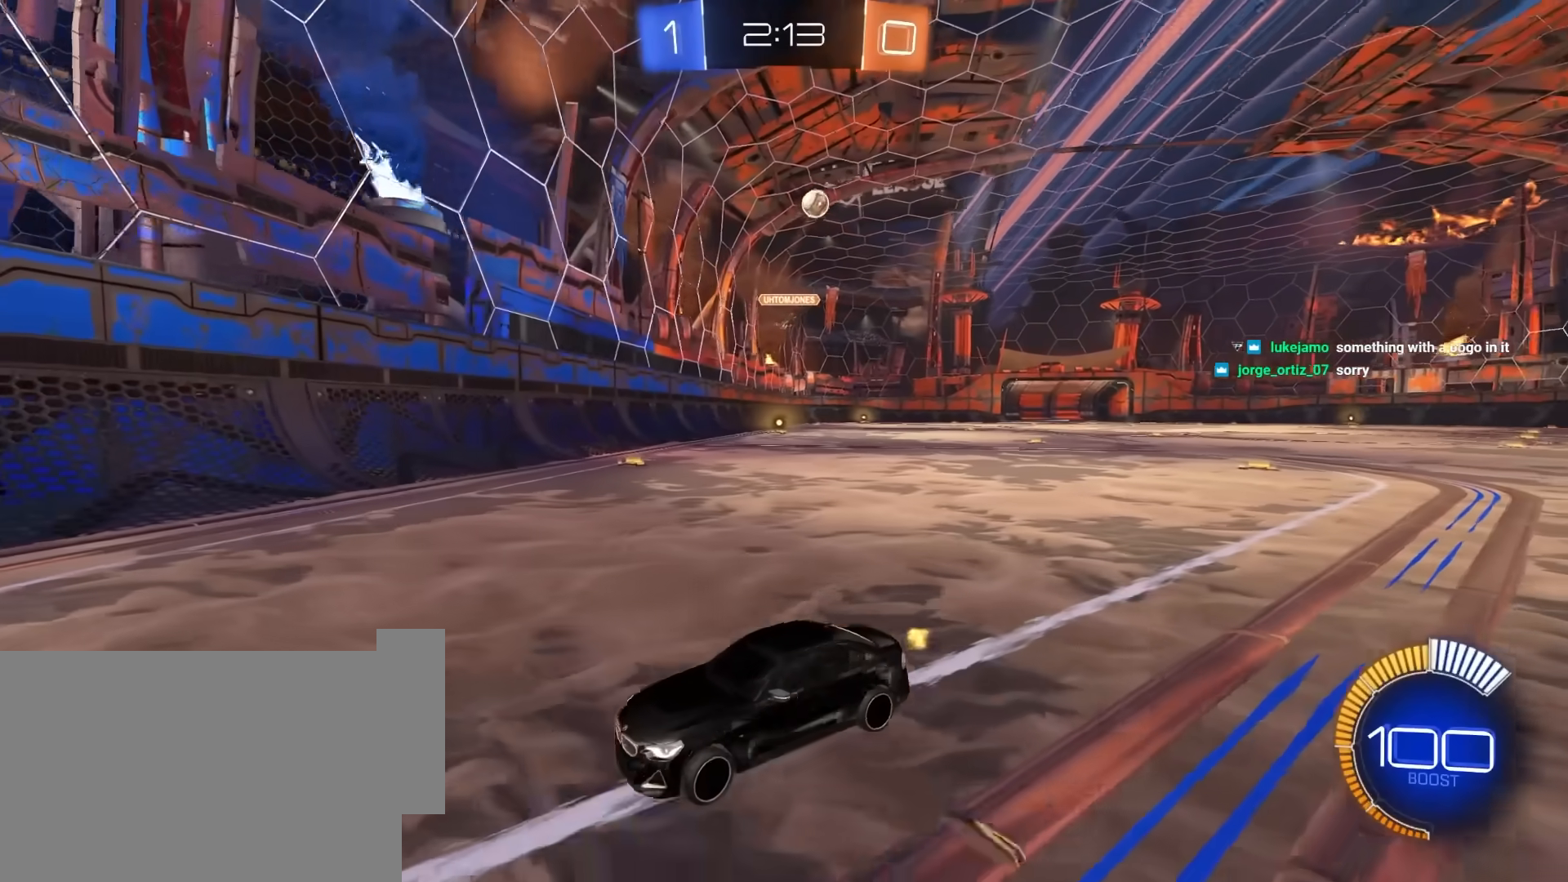
{"keys": ["w"], "mouse": [], "mouse_move": "still", "events": [[100, "e", "down"], [233, "e", "up"], [467, "a", "up"]]}
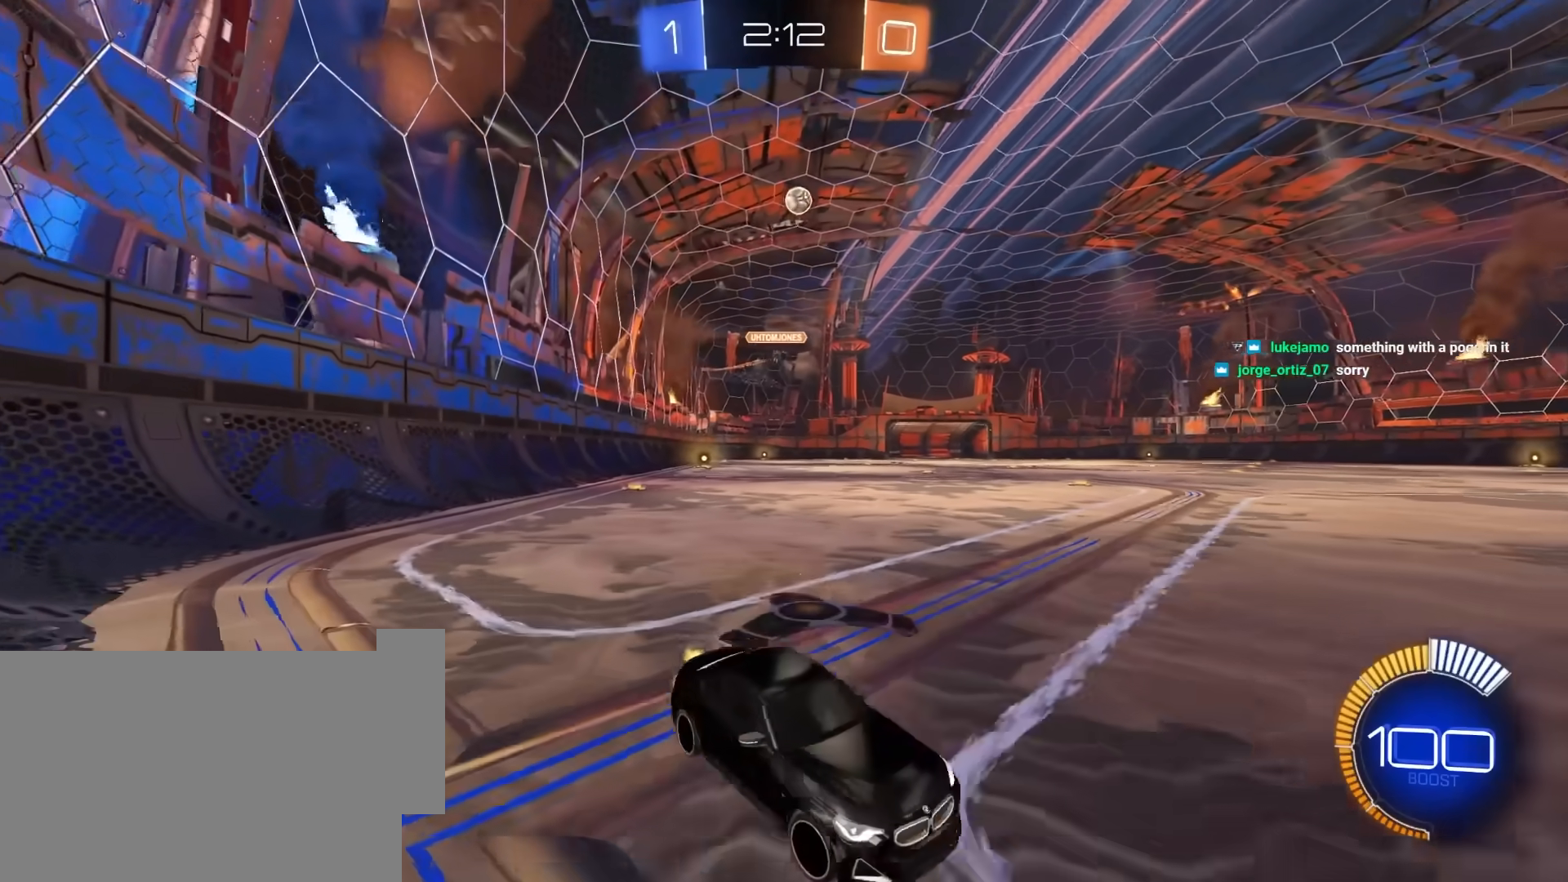
{"keys": ["w"], "mouse": [], "mouse_move": "up", "events": [[117, "a", "down"], [350, "a", "up"]]}
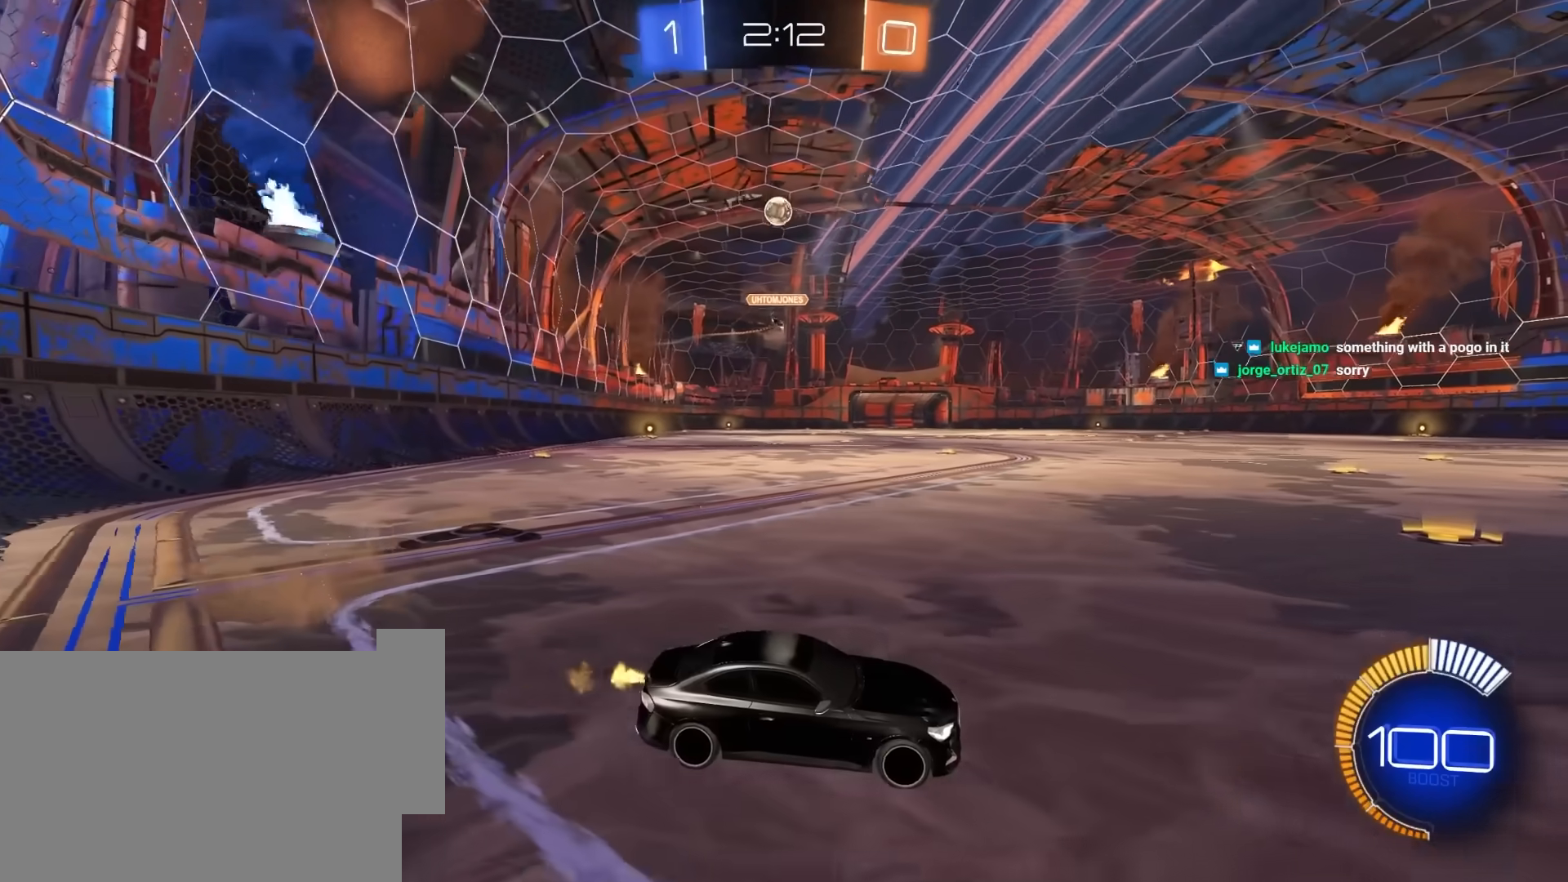
{"keys": ["a"], "mouse": [], "mouse_move": "up-right", "events": [[133, "w", "up"], [317, "a", "down"]]}
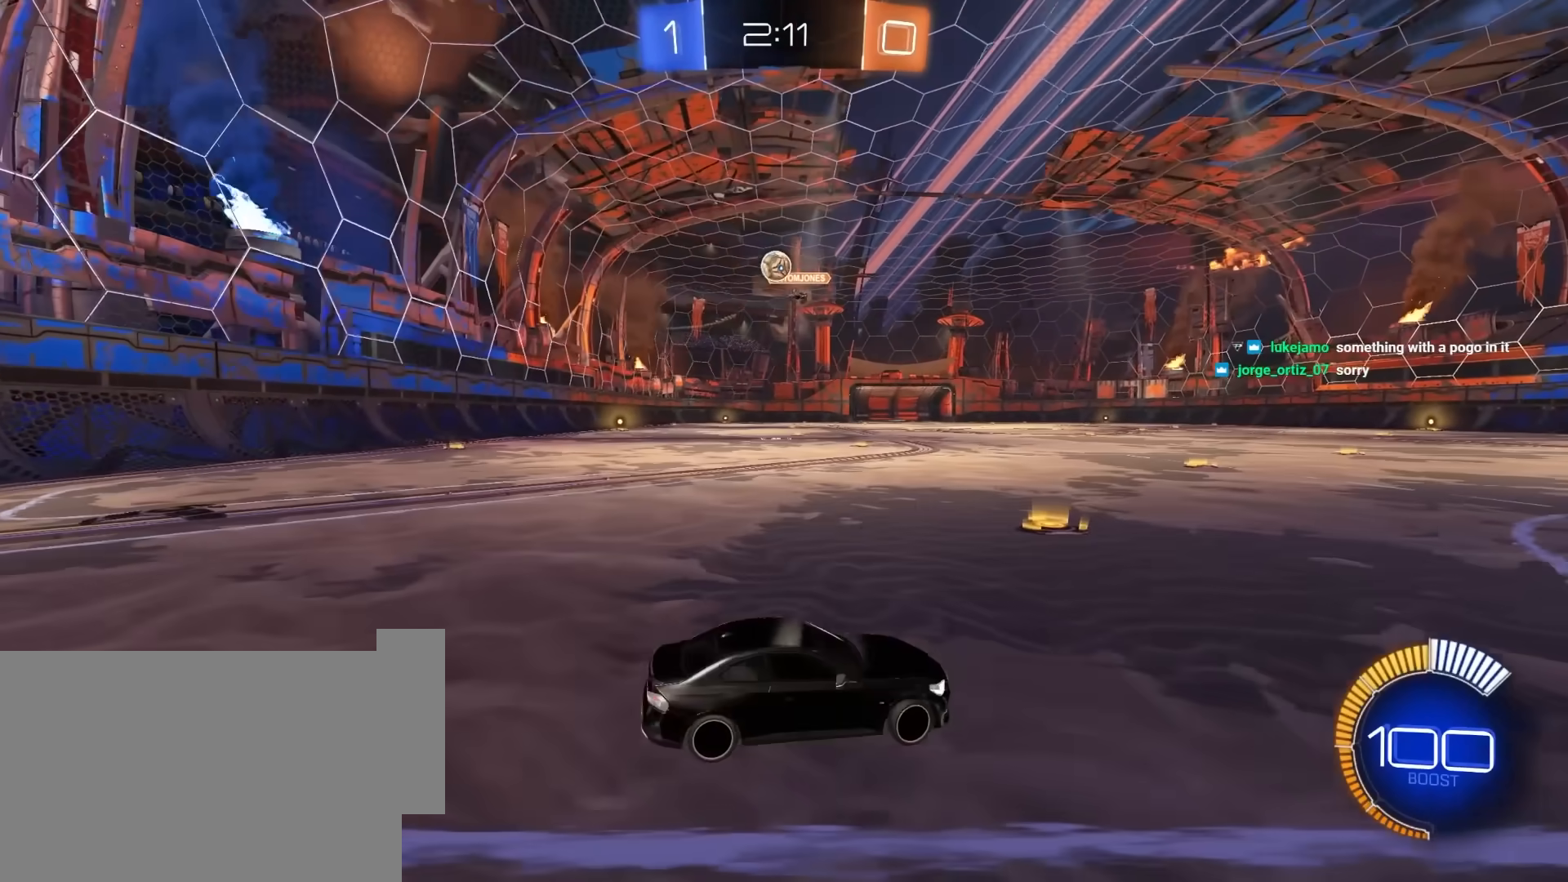
{"keys": [], "mouse": [], "mouse_move": "still", "events": [[333, "a", "up"]]}
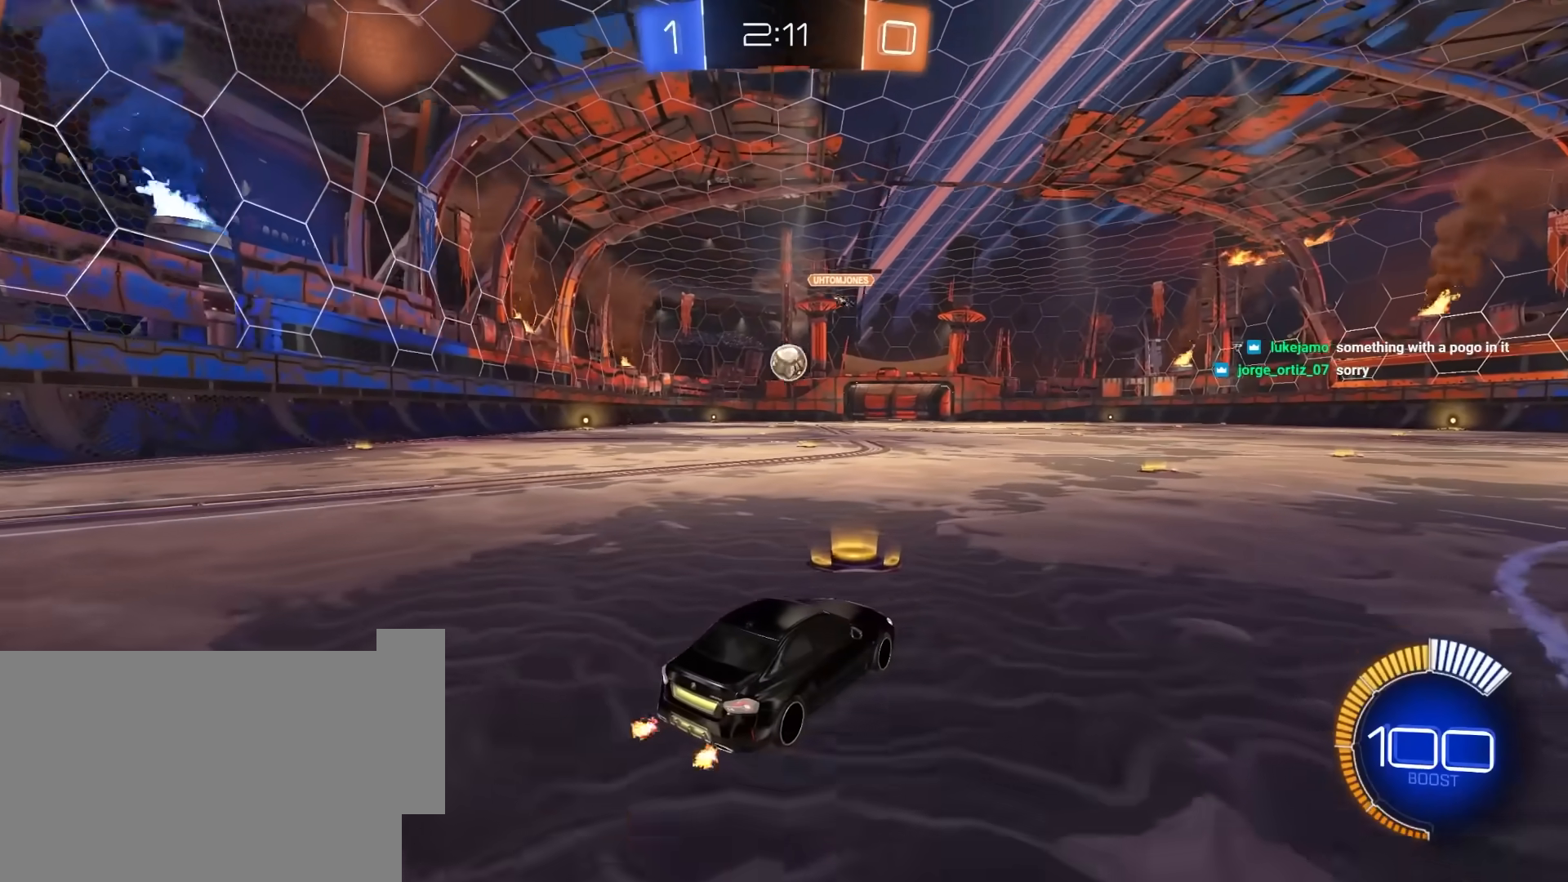
{"keys": [], "mouse": [], "mouse_move": "down", "events": [[200, "w", "down"], [350, "mouse_right", "down"], [350, "w", "up"], [483, "mouse_right", "up"]]}
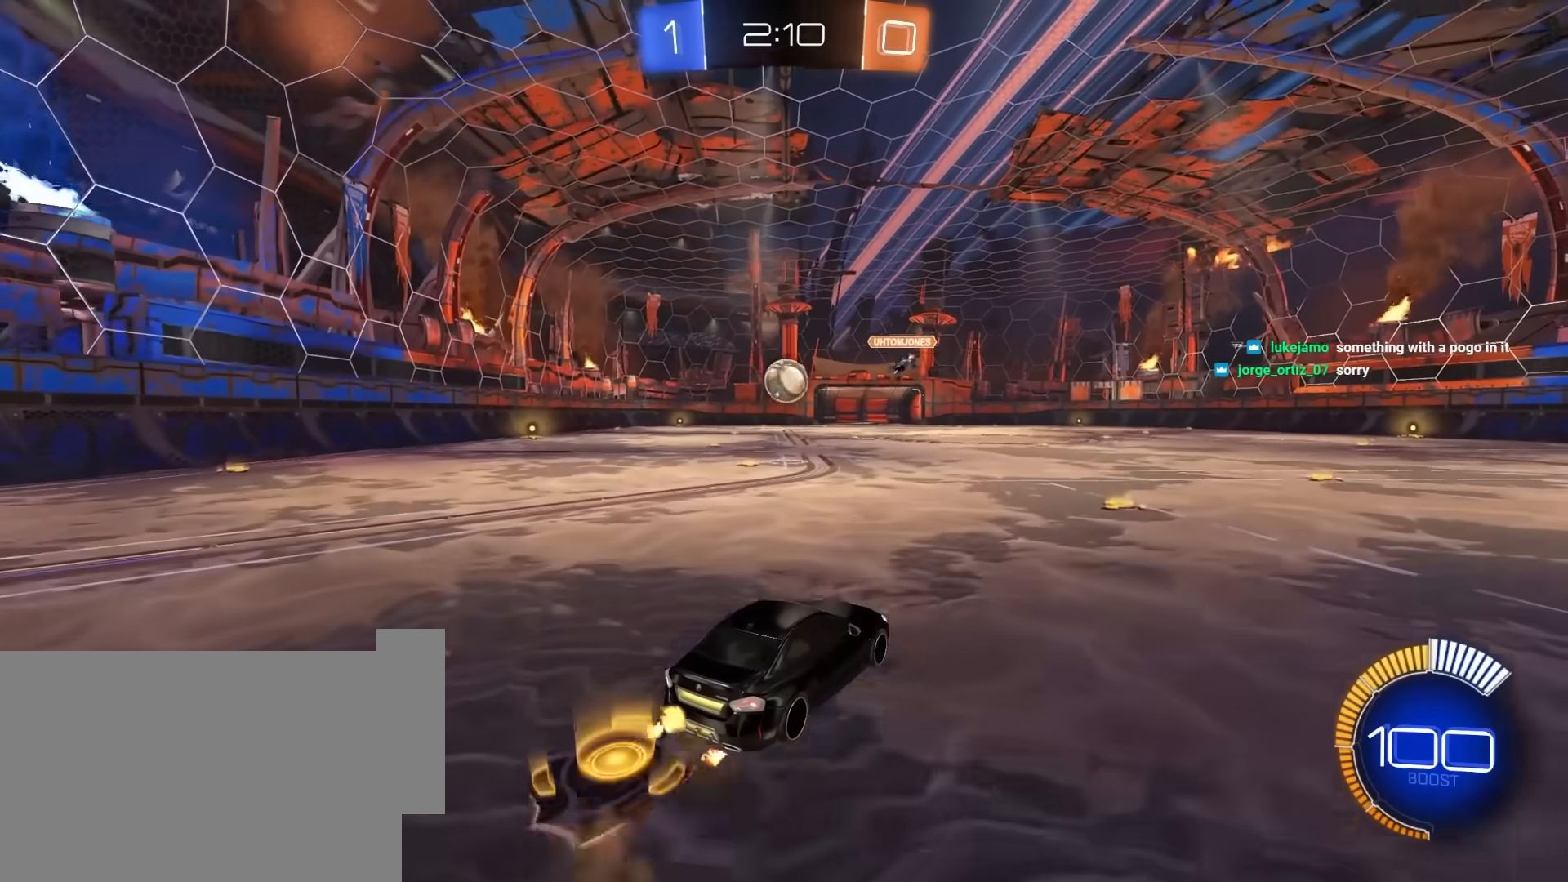
{"keys": ["e"], "mouse": ["left"], "mouse_move": "still", "events": [[83, "mouse_right", "down"], [183, "a", "down"], [183, "s", "down"], [267, "mouse_right", "up"], [317, "s", "up"], [450, "a", "up"], [450, "e", "down"], [500, "mouse_left", "down"]]}
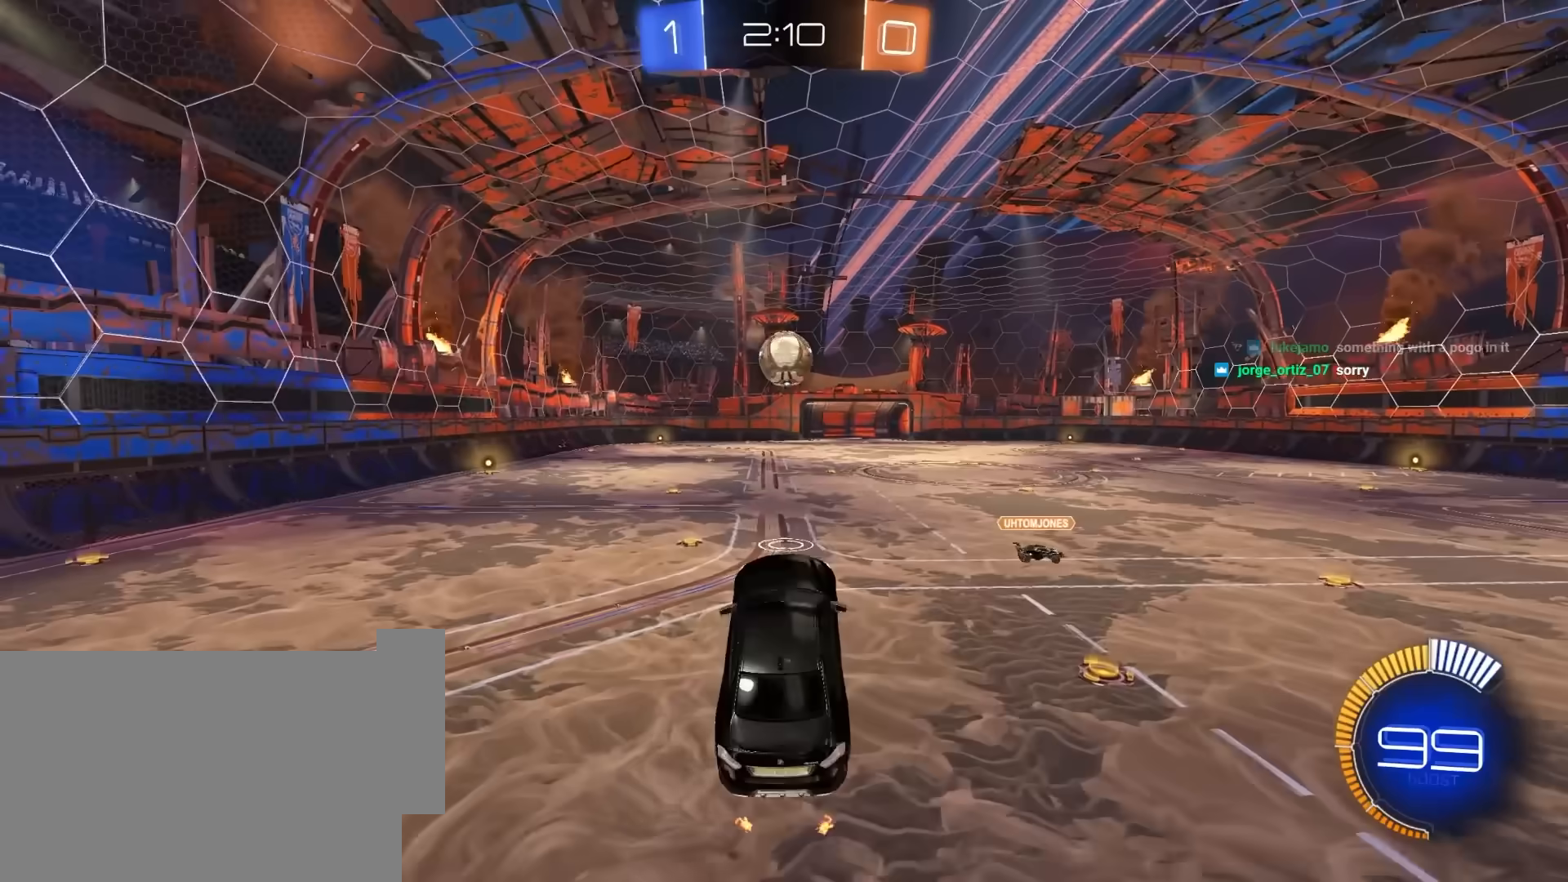
{"keys": ["a", "e"], "mouse": [], "mouse_move": "still", "events": [[150, "a", "down"], [233, "a", "up"], [233, "s", "down"], [283, "mouse_left", "up"], [433, "a", "down"], [433, "s", "up"]]}